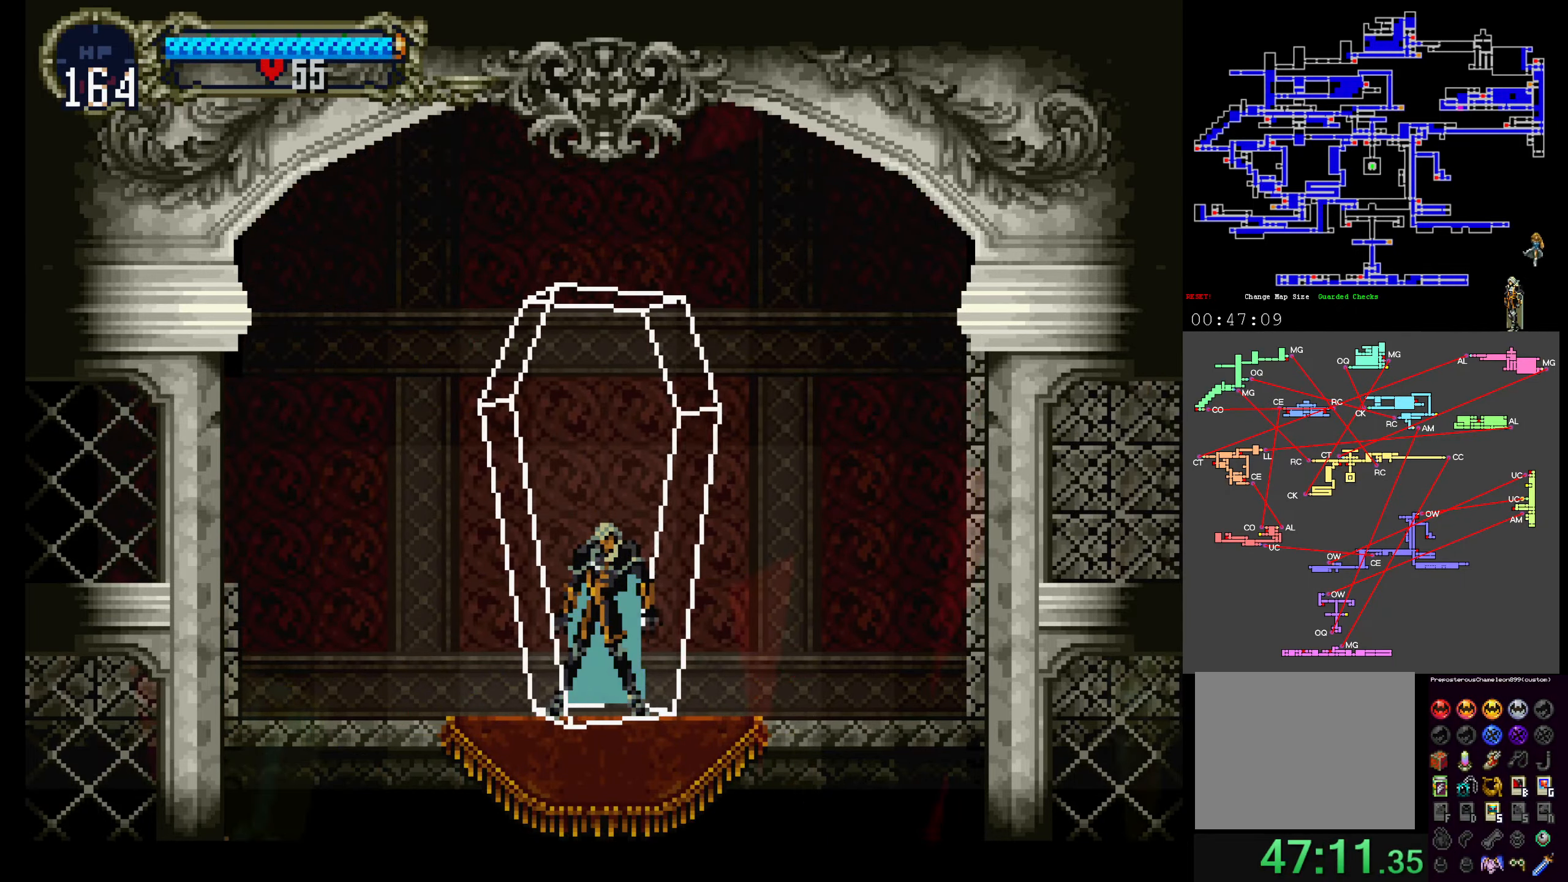
Gameplay with a controller (Xbox layout); each line is a JSON object with the inputs held at the frame after it. "events" lists button and stick changes between this image and that frame as [ms after this image, input, new state], when the widget could be followed in between. Not read: L3 R3 left_stick right_stick.
{"buttons": [], "events": []}
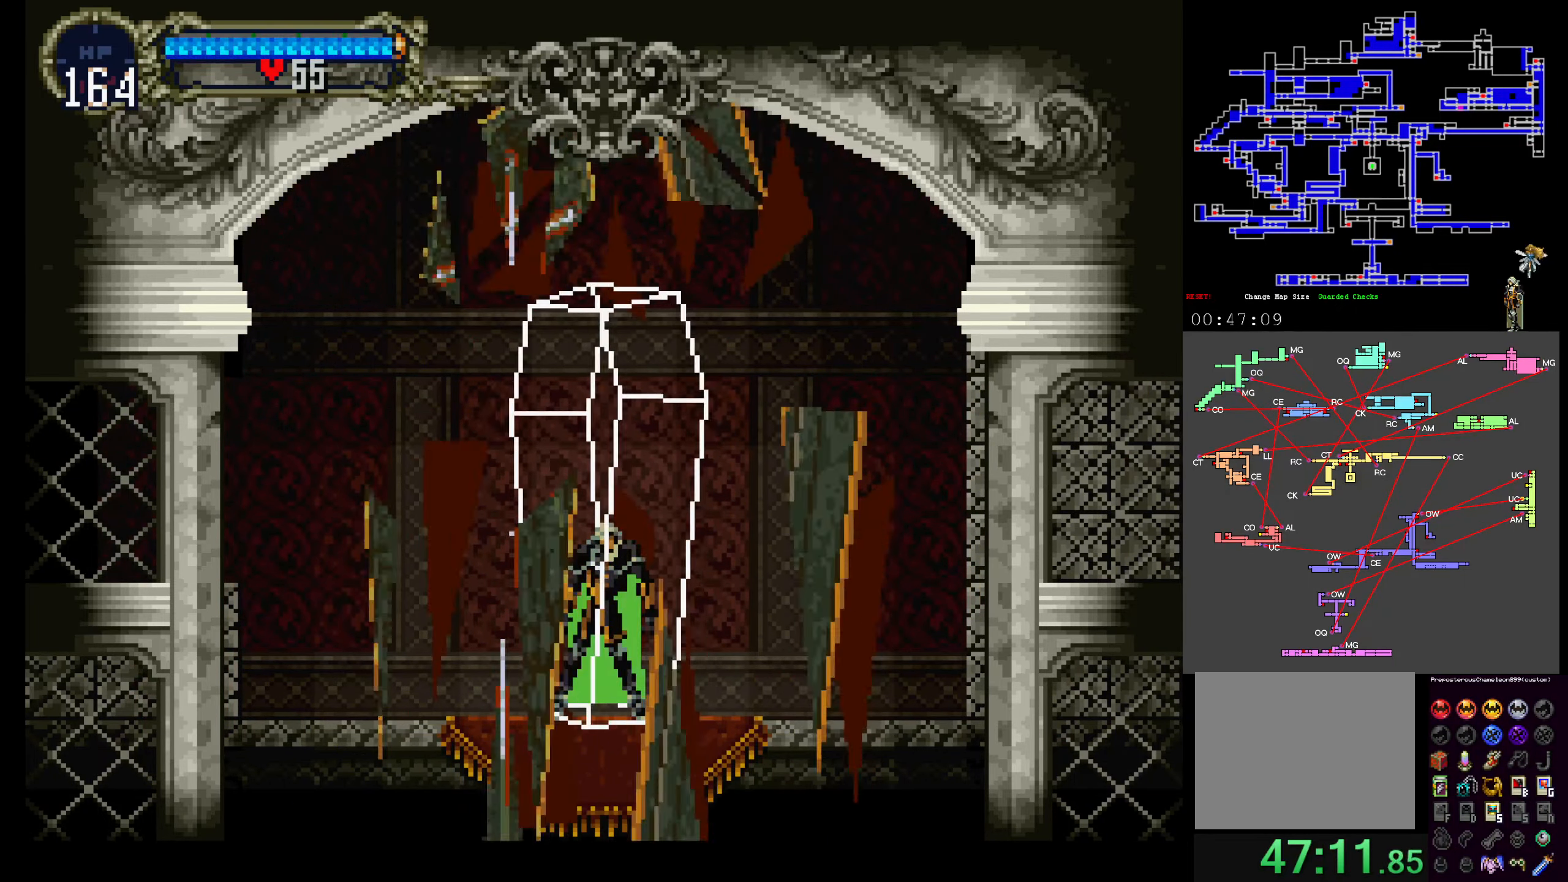
{"buttons": [], "events": []}
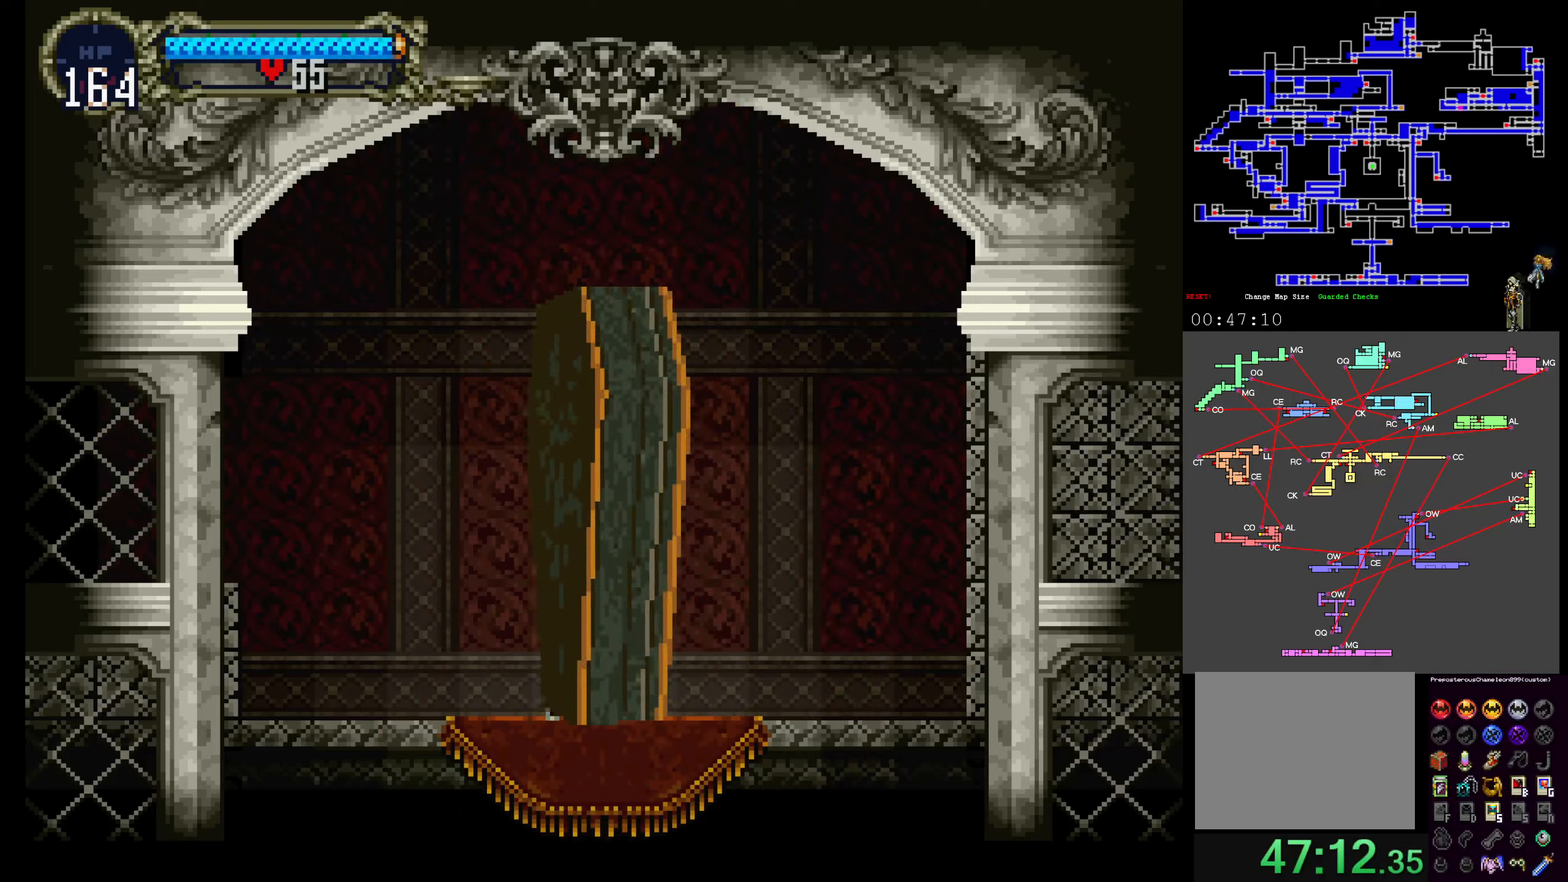
{"buttons": [], "events": []}
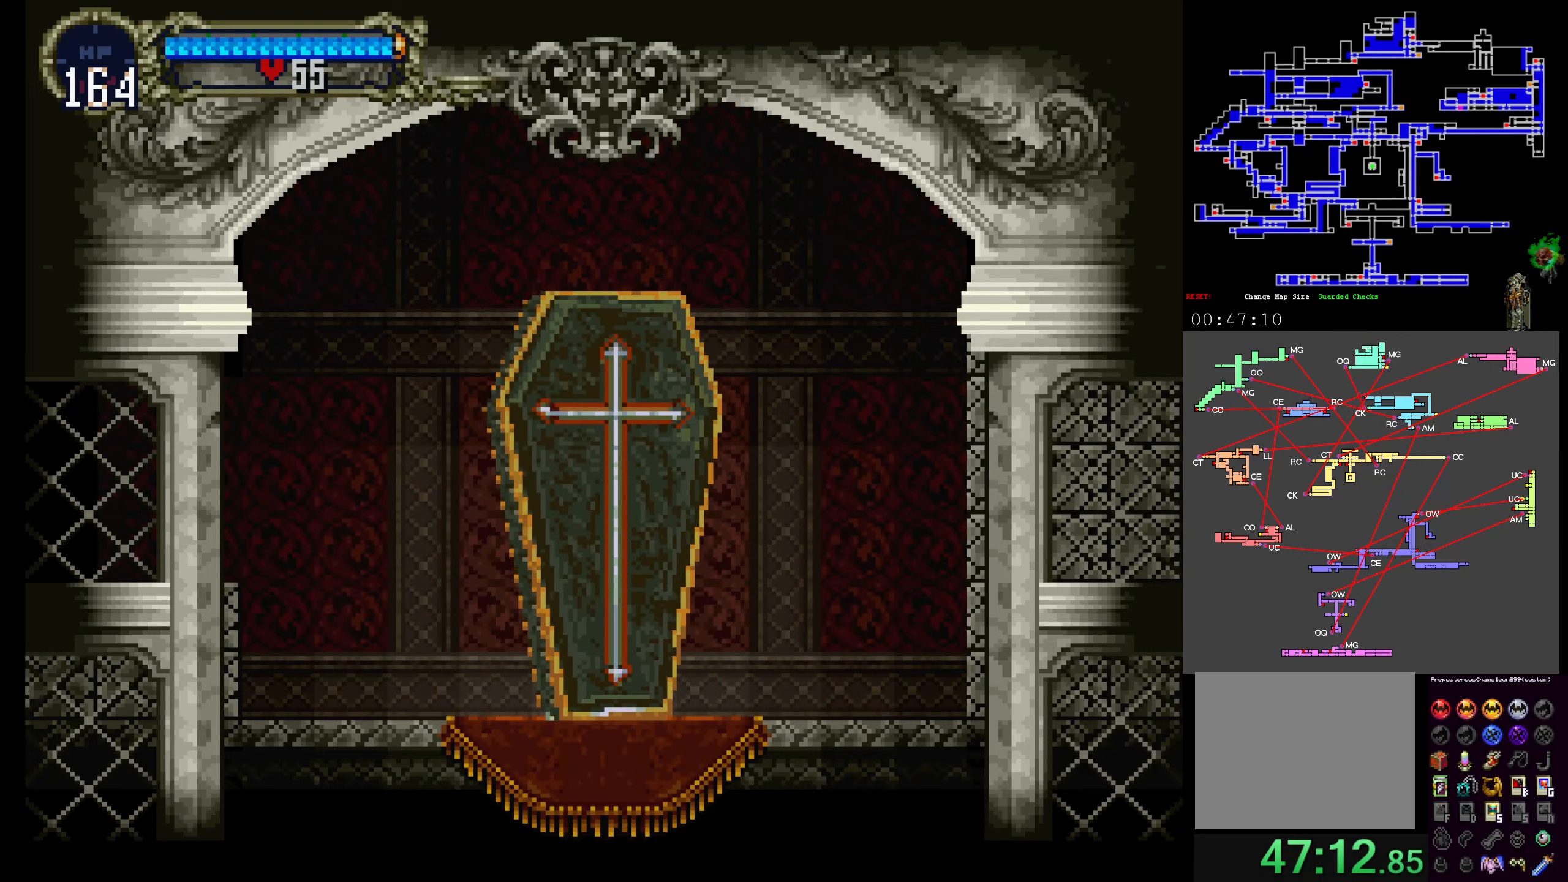
{"buttons": [], "events": [[17, "A", "down"], [134, "A", "up"], [184, "A", "down"], [284, "A", "up"], [384, "A", "down"], [484, "A", "up"]]}
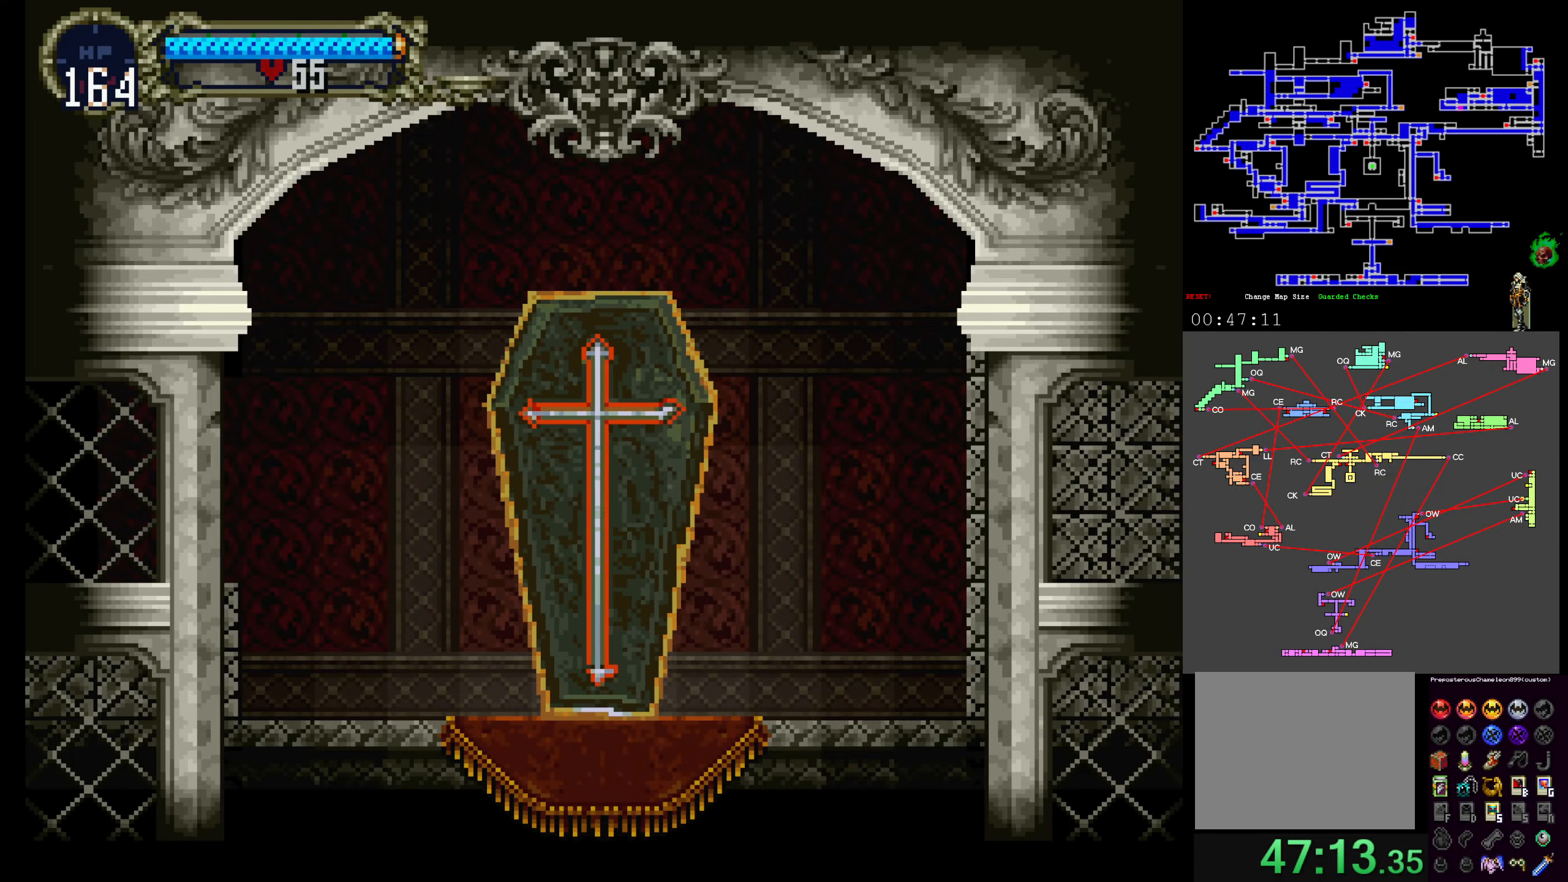
{"buttons": [], "events": [[34, "A", "down"], [167, "A", "up"]]}
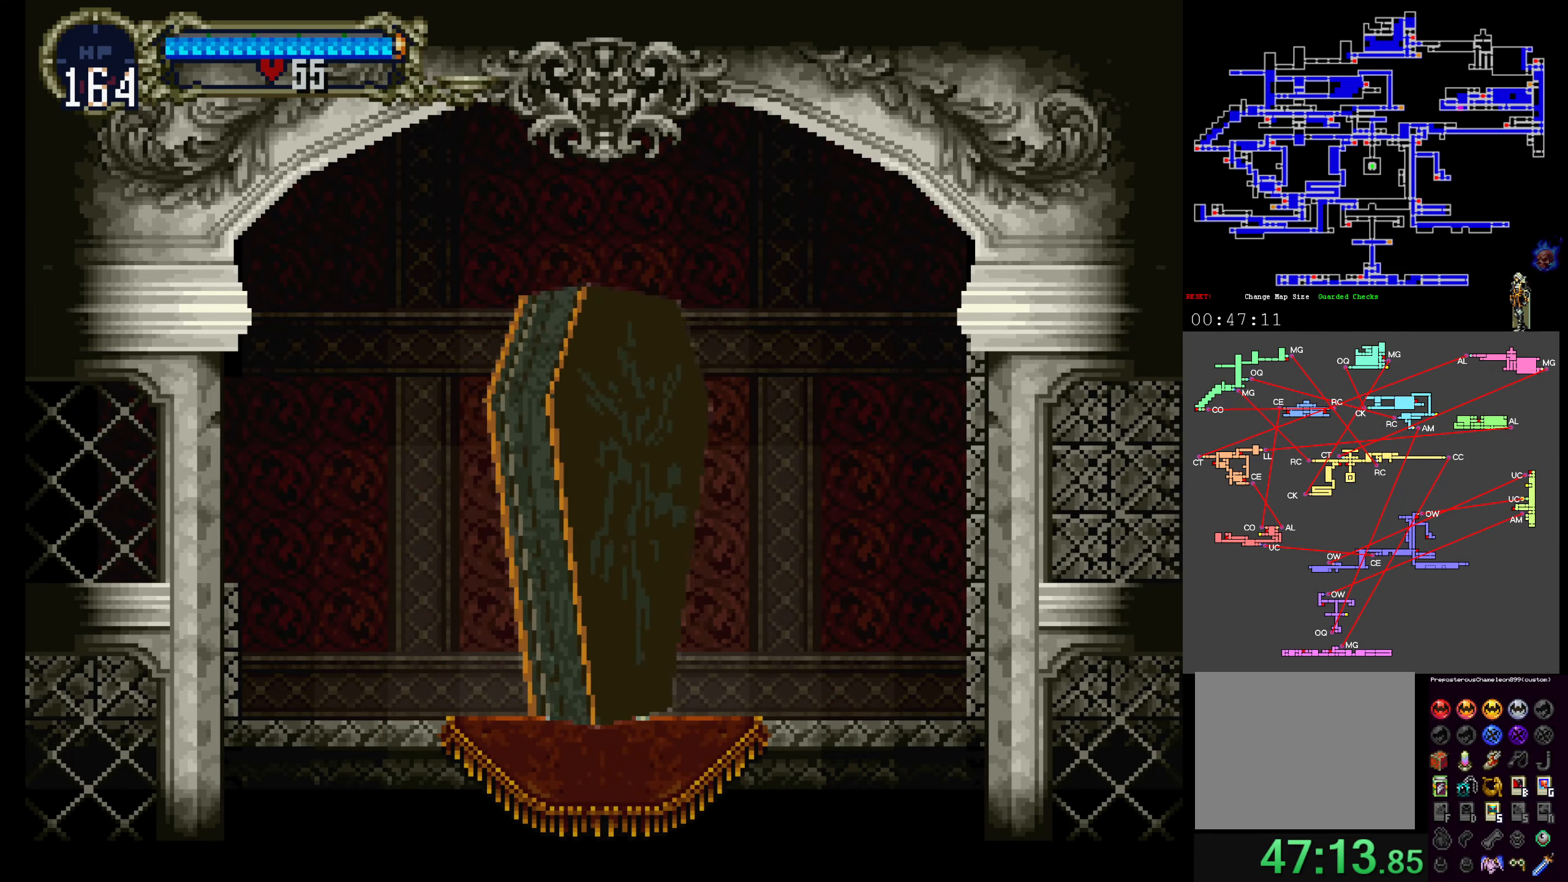
{"buttons": [], "events": []}
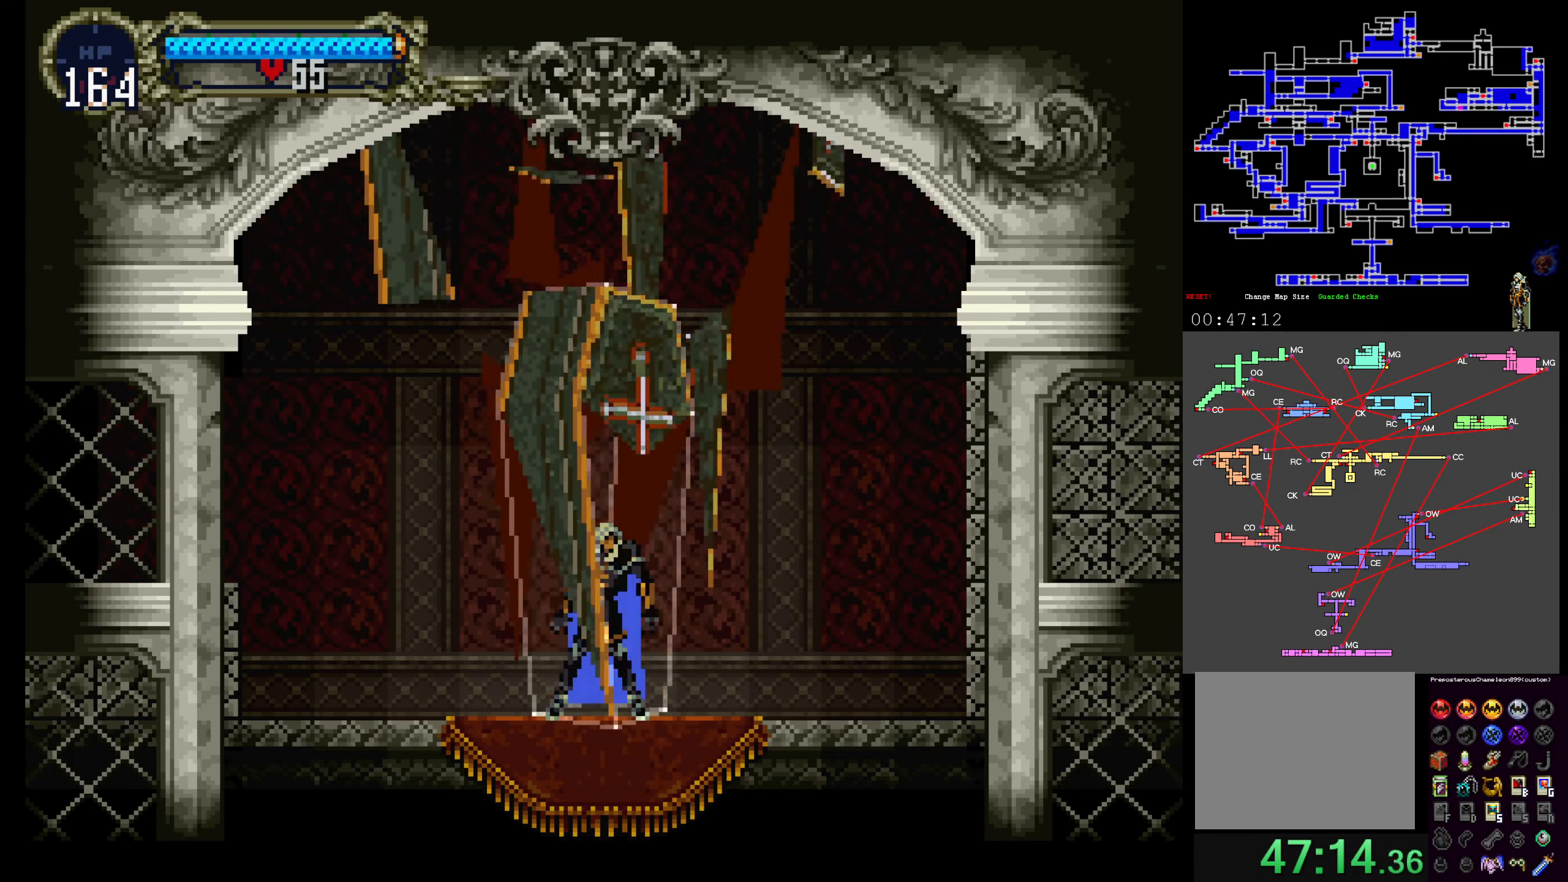
{"buttons": [], "events": []}
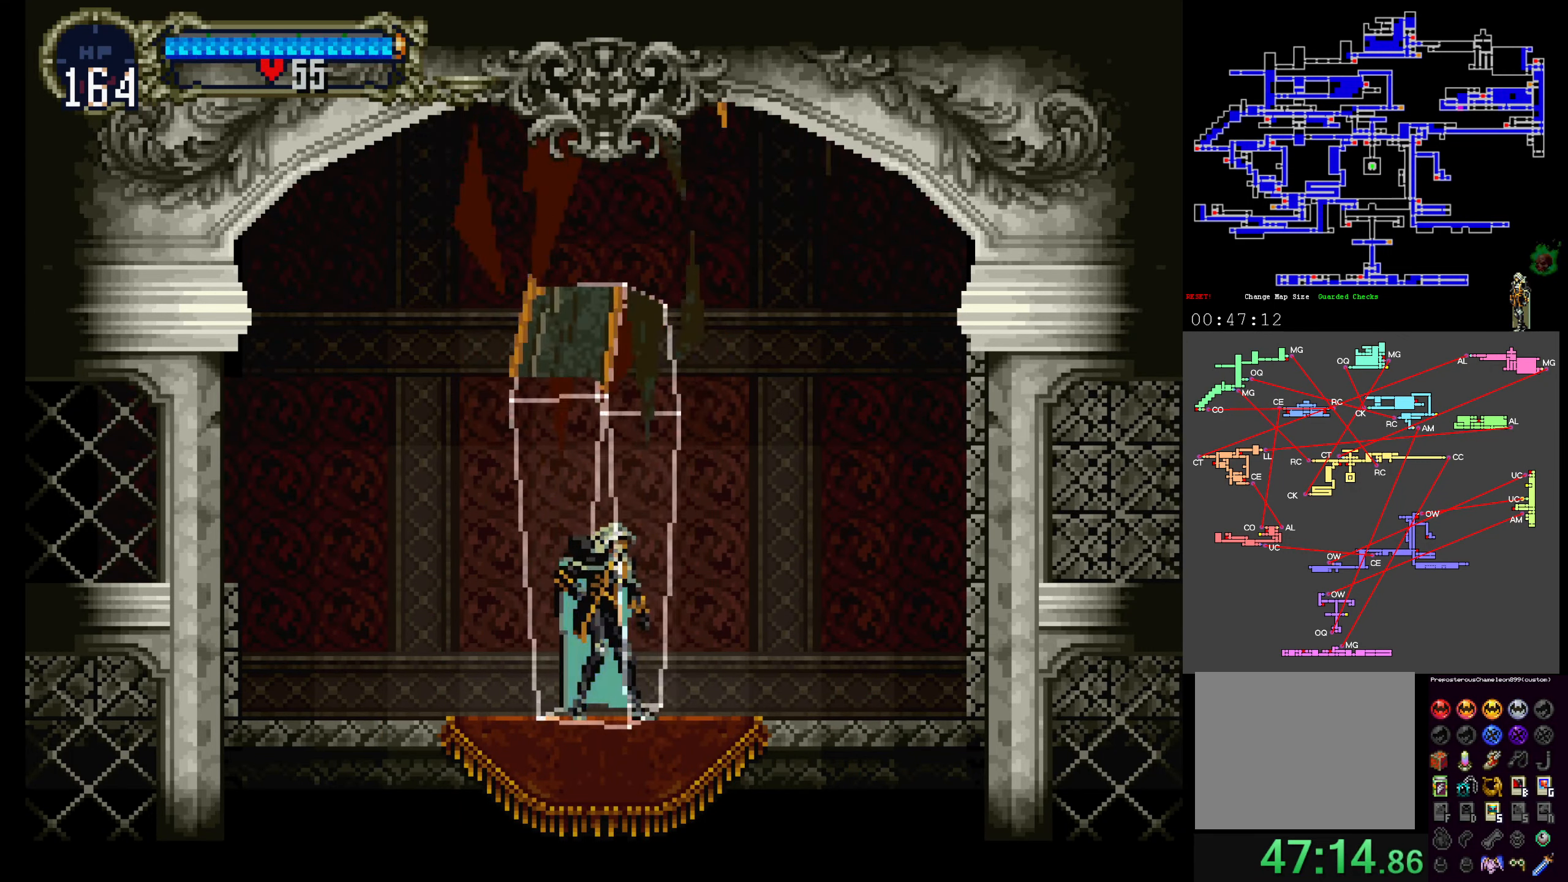
{"buttons": ["A", "R1"]}
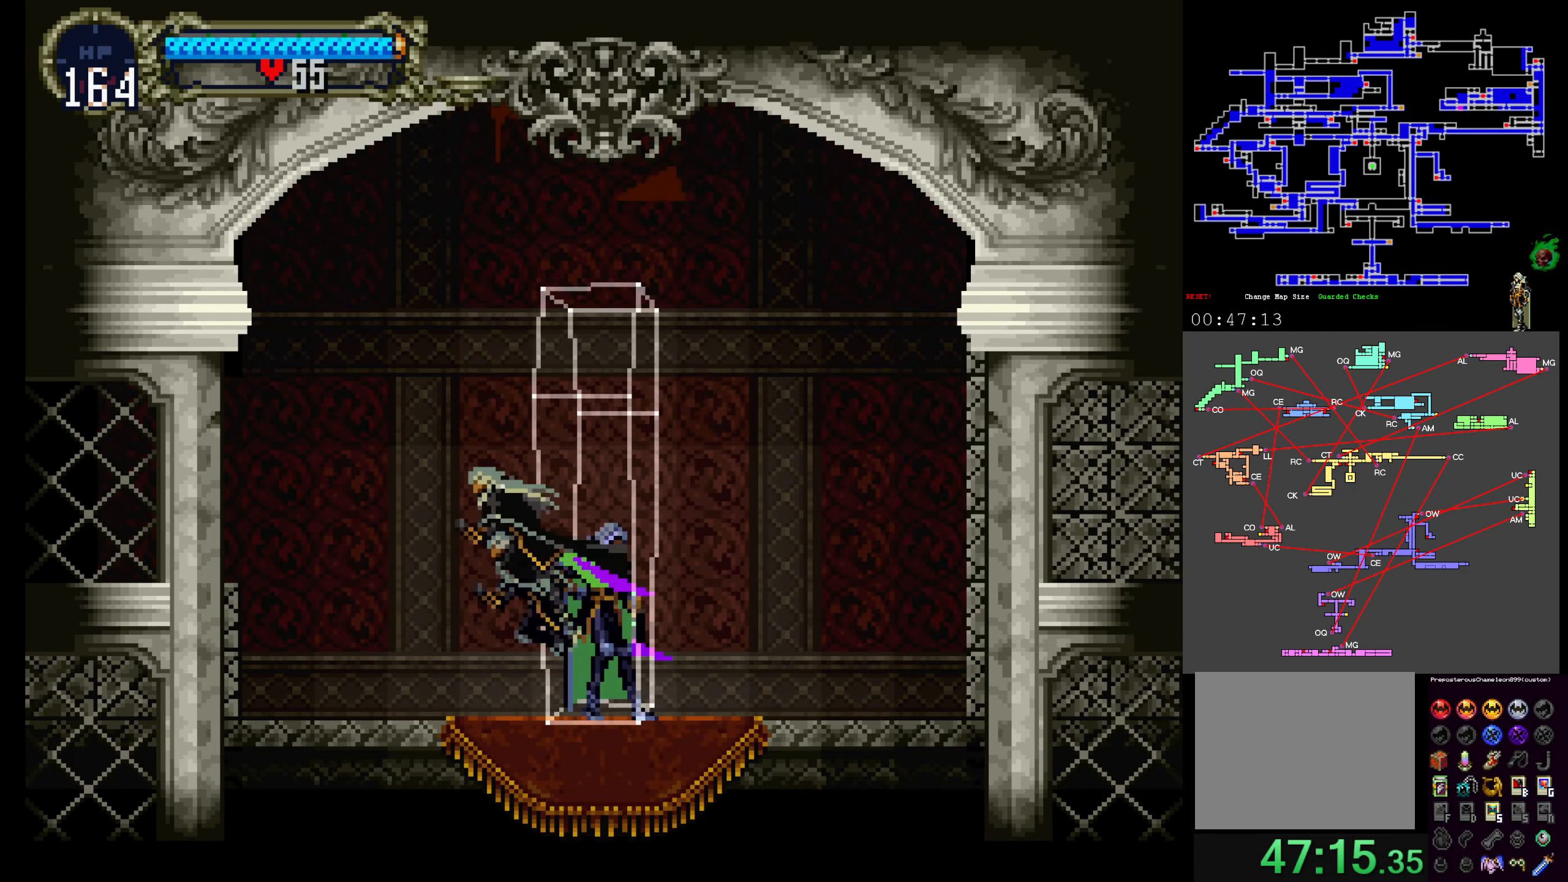
{"buttons": ["DPAD_DOWN"], "events": [[67, "R1", "up"], [84, "A", "up"], [500, "DPAD_DOWN", "down"]]}
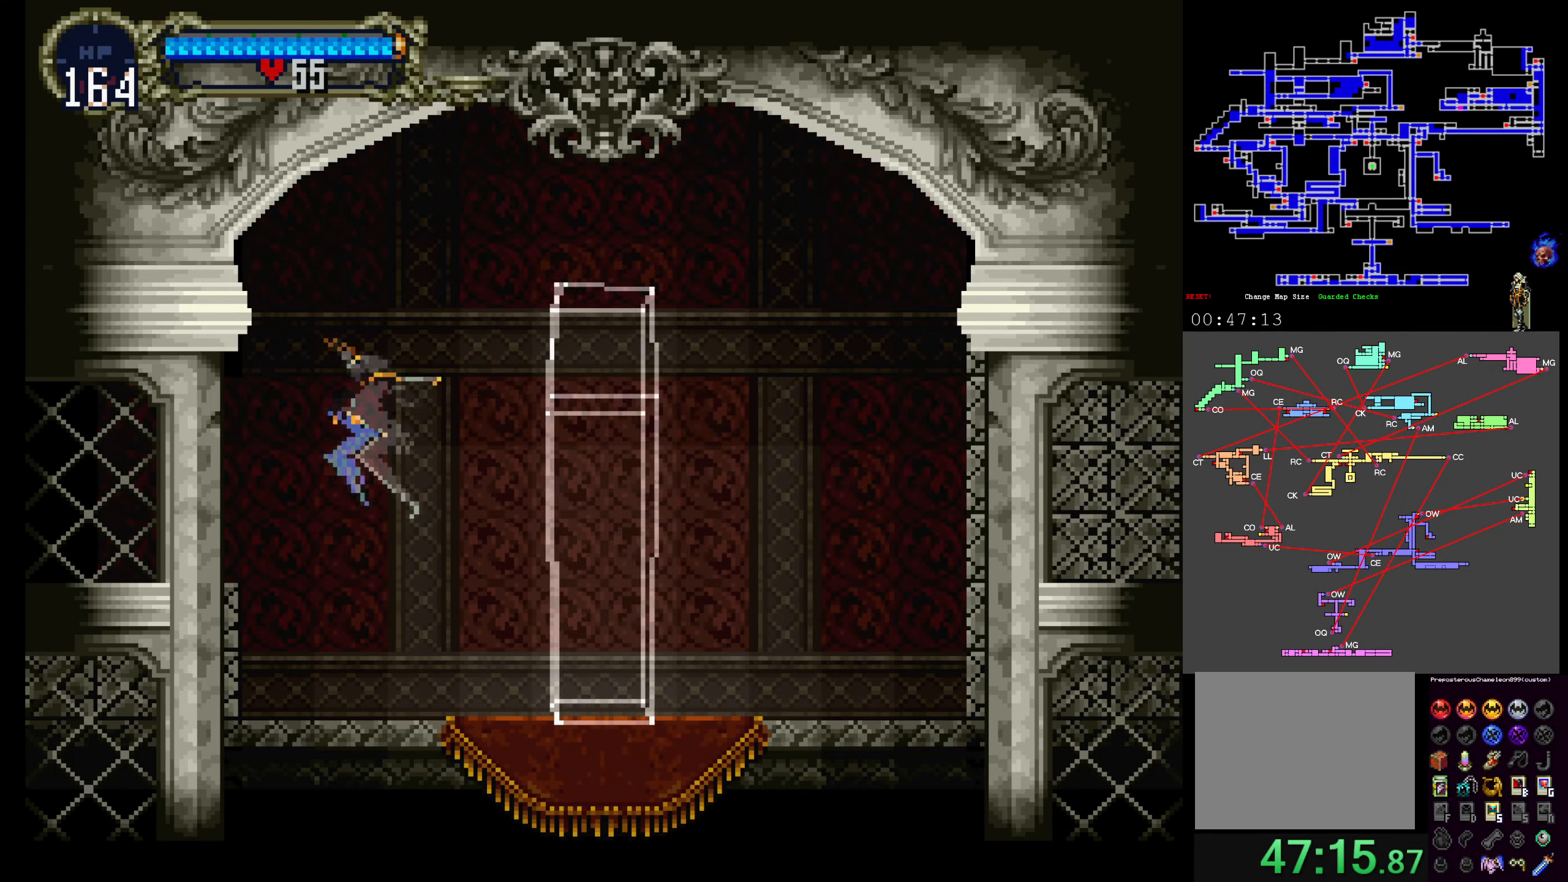
{"buttons": ["A"], "events": [[200, "DPAD_DOWN", "up"], [250, "A", "down"], [317, "DPAD_UP", "down"], [384, "DPAD_UP", "up"]]}
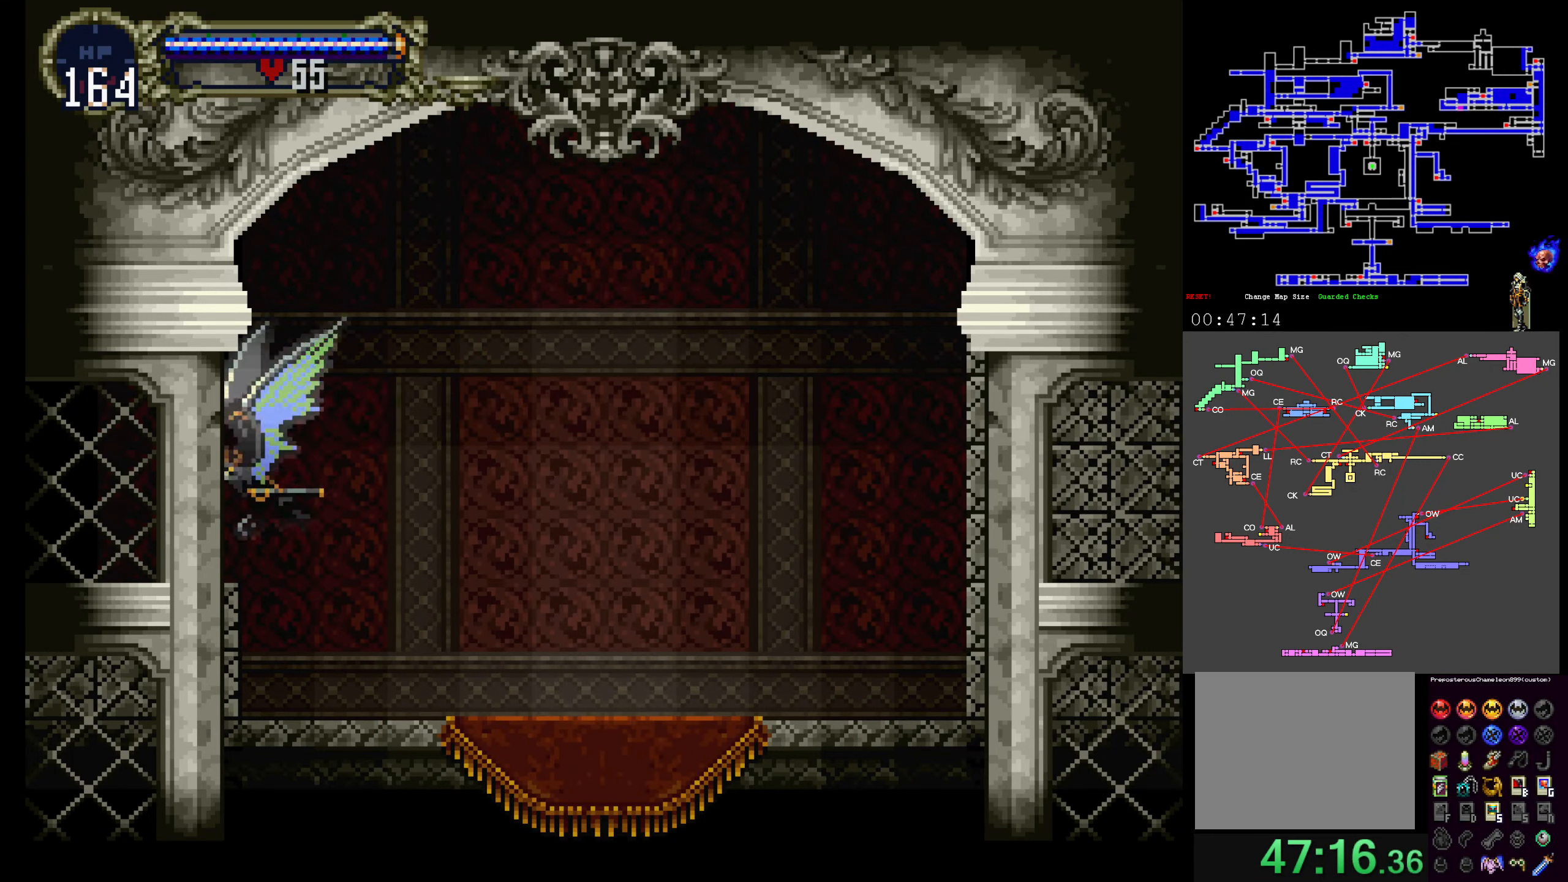
{"buttons": [], "events": [[150, "A", "up"]]}
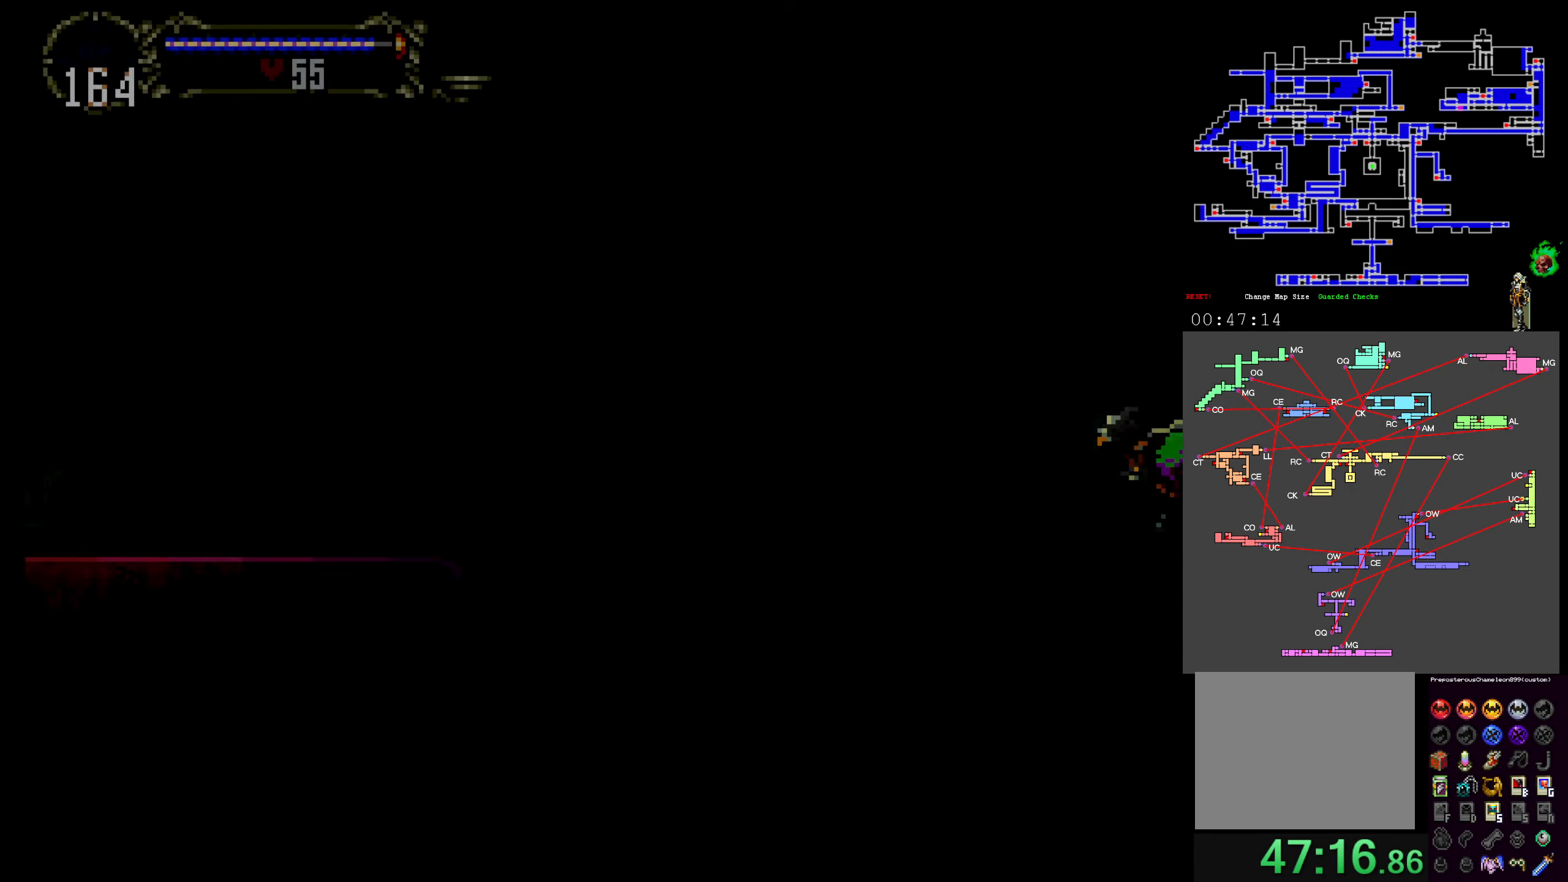
{"buttons": ["DPAD_UP"], "events": [[400, "DPAD_UP", "down"]]}
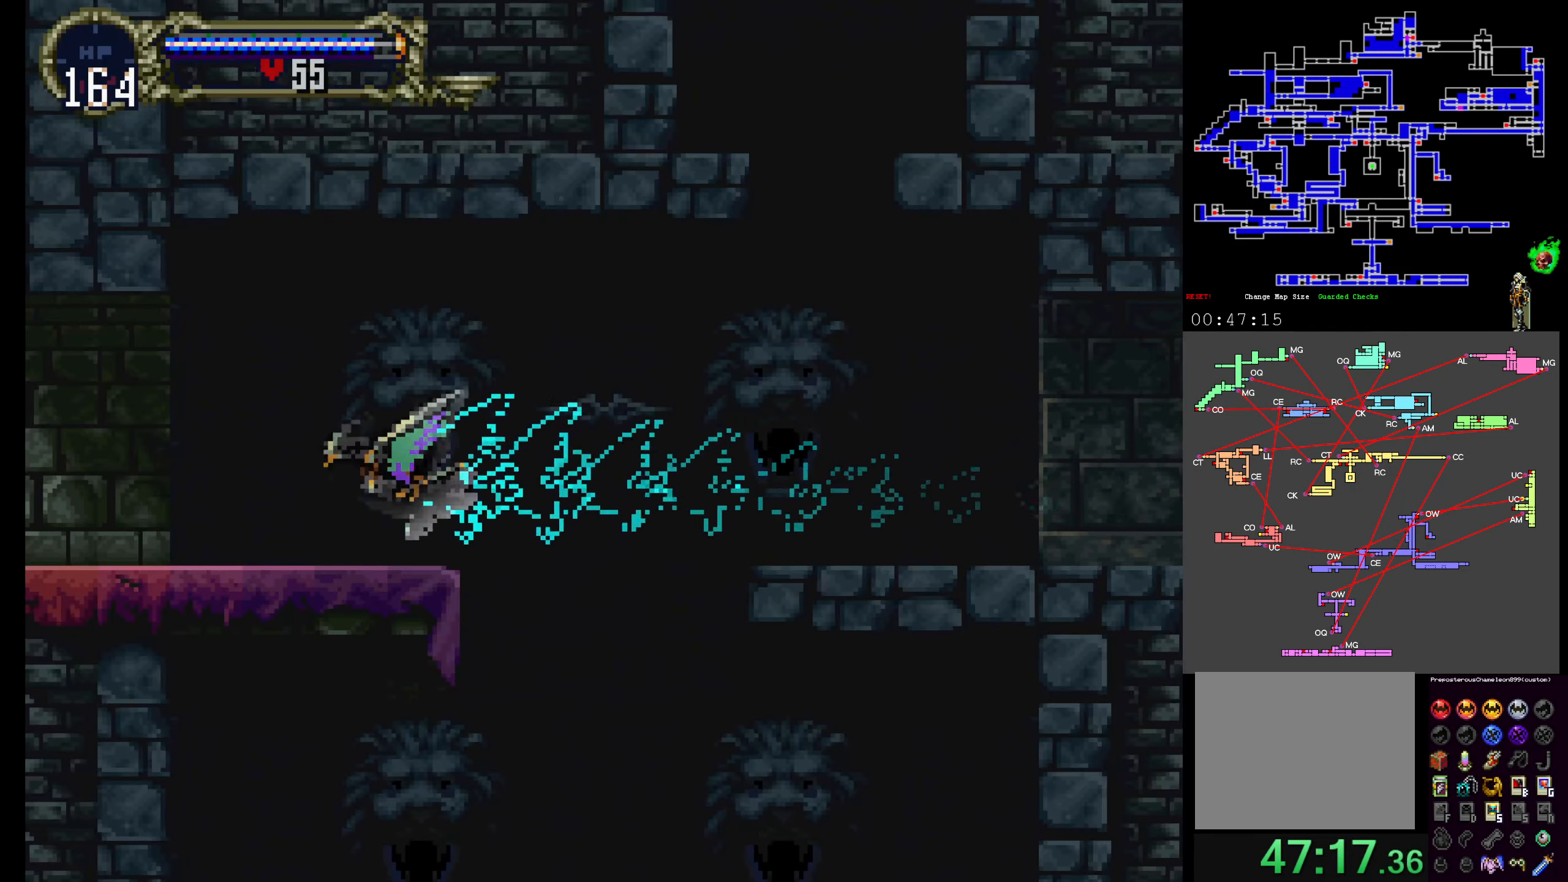
{"buttons": ["DPAD_UP"], "events": []}
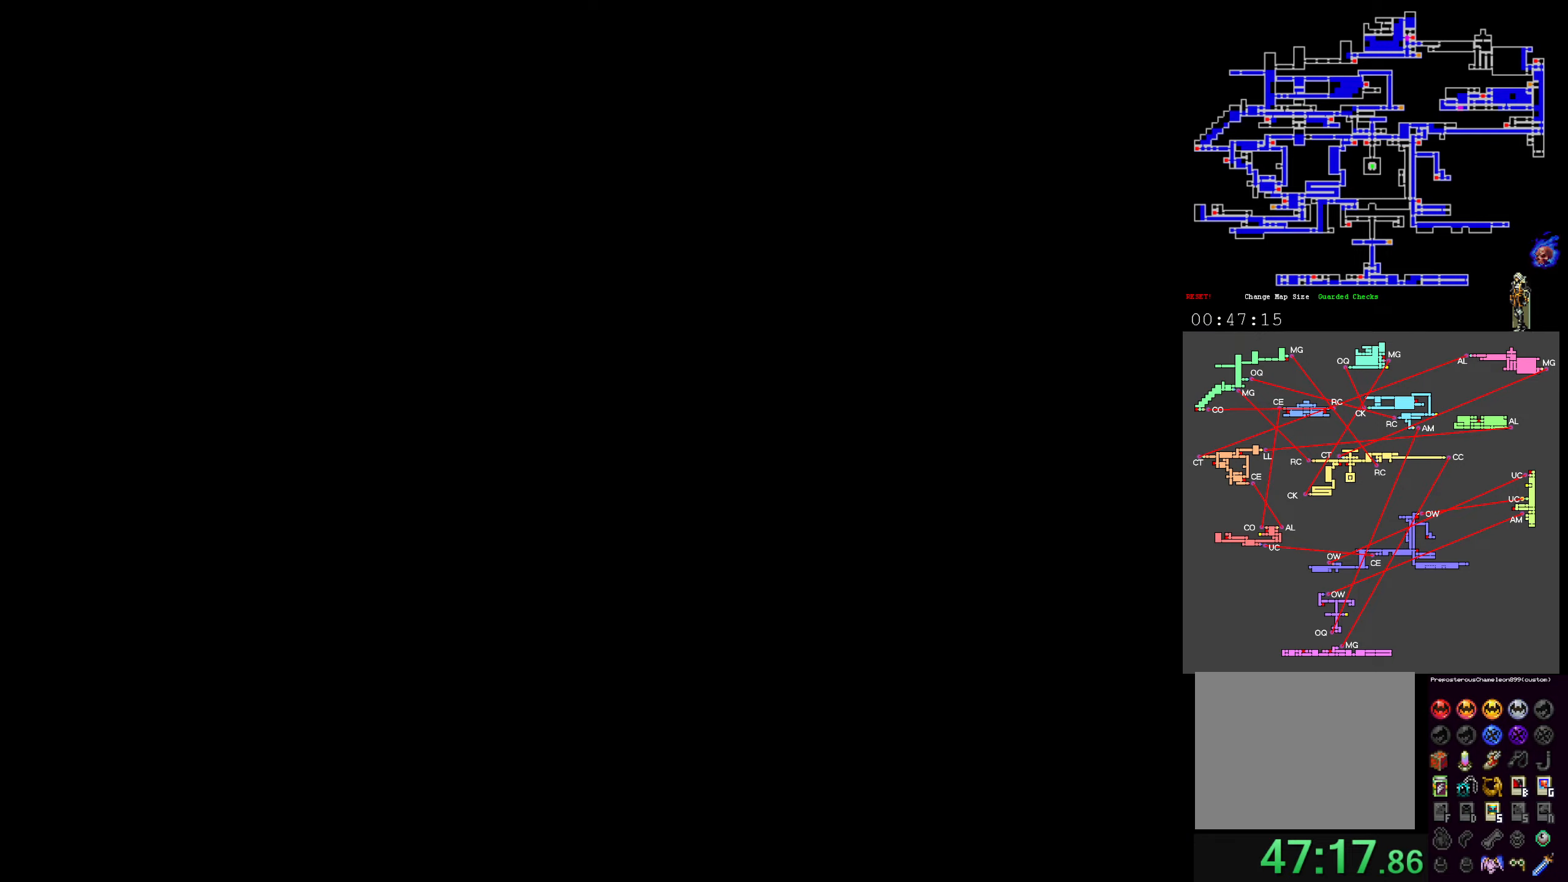
{"buttons": ["DPAD_UP"], "events": []}
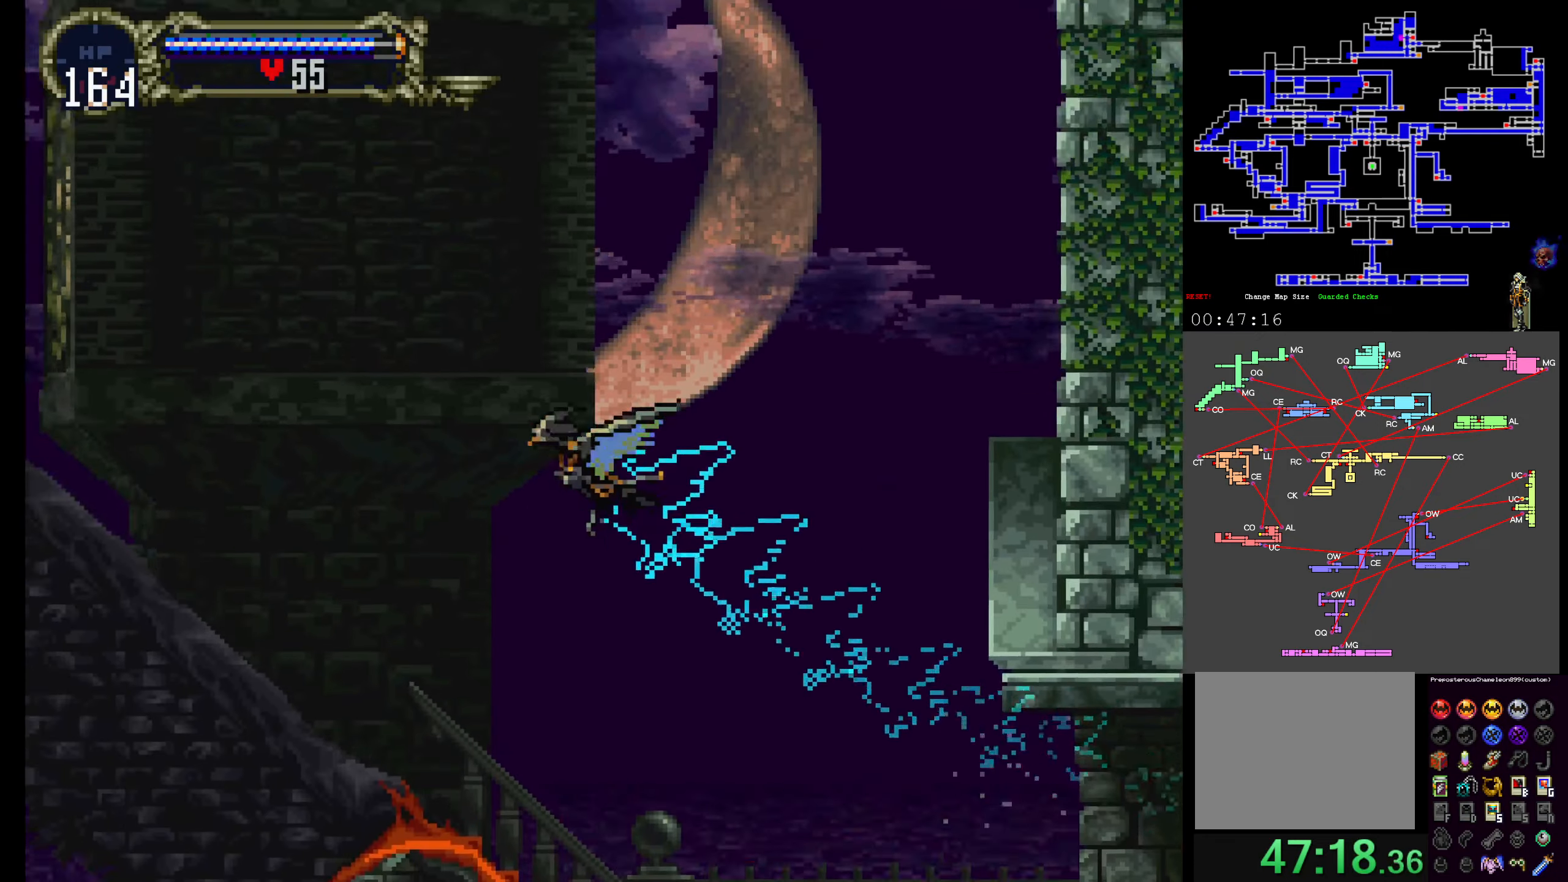
{"buttons": ["DPAD_DOWN"], "events": [[100, "DPAD_UP", "up"], [483, "DPAD_DOWN", "down"]]}
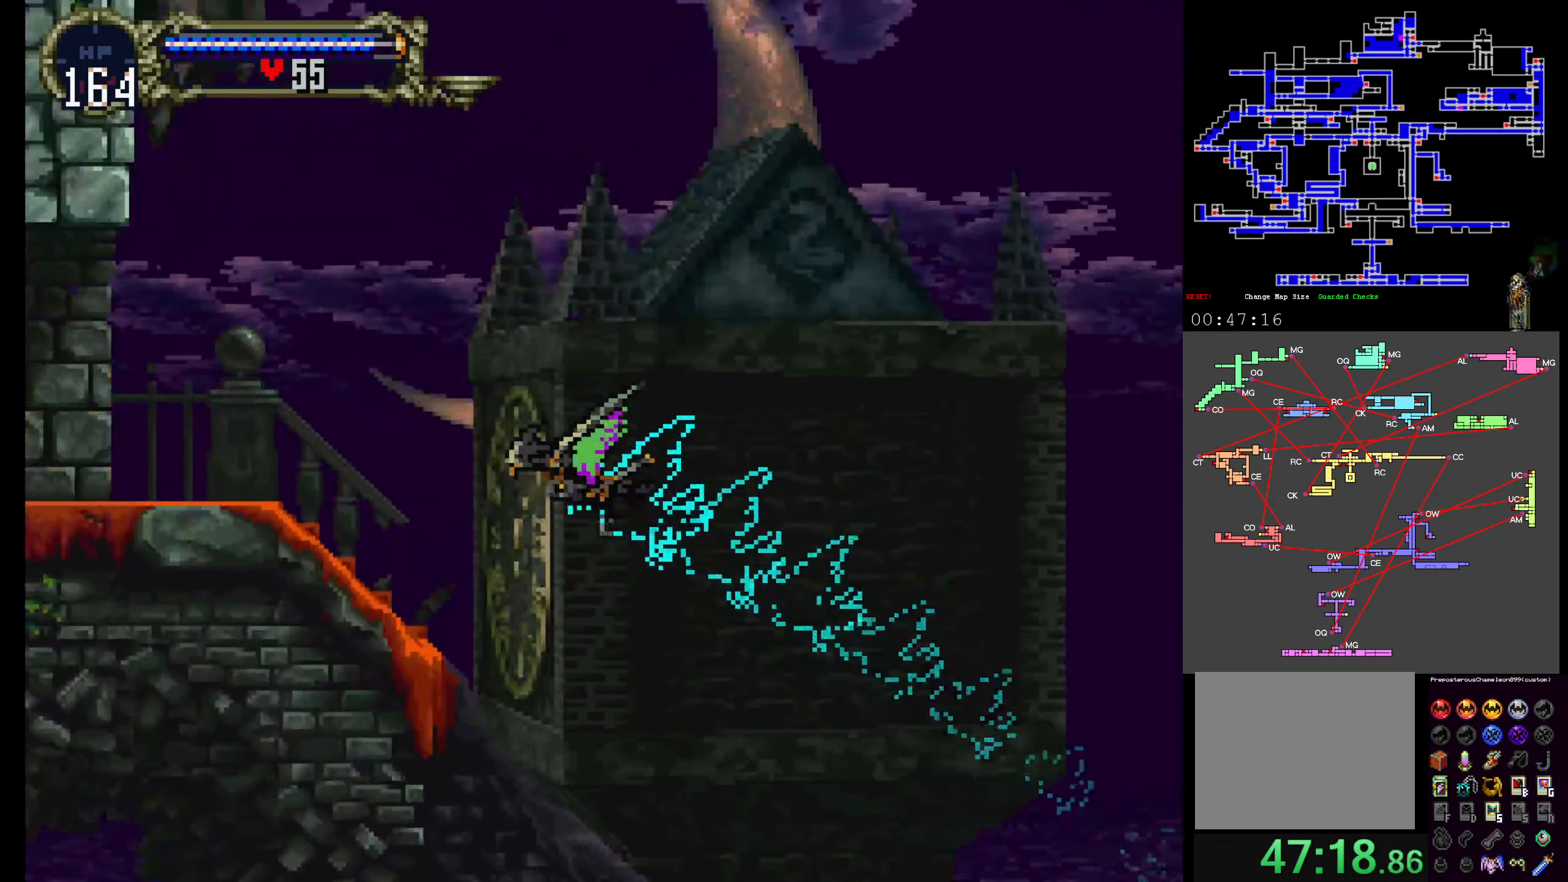
{"buttons": [], "events": [[433, "DPAD_DOWN", "up"]]}
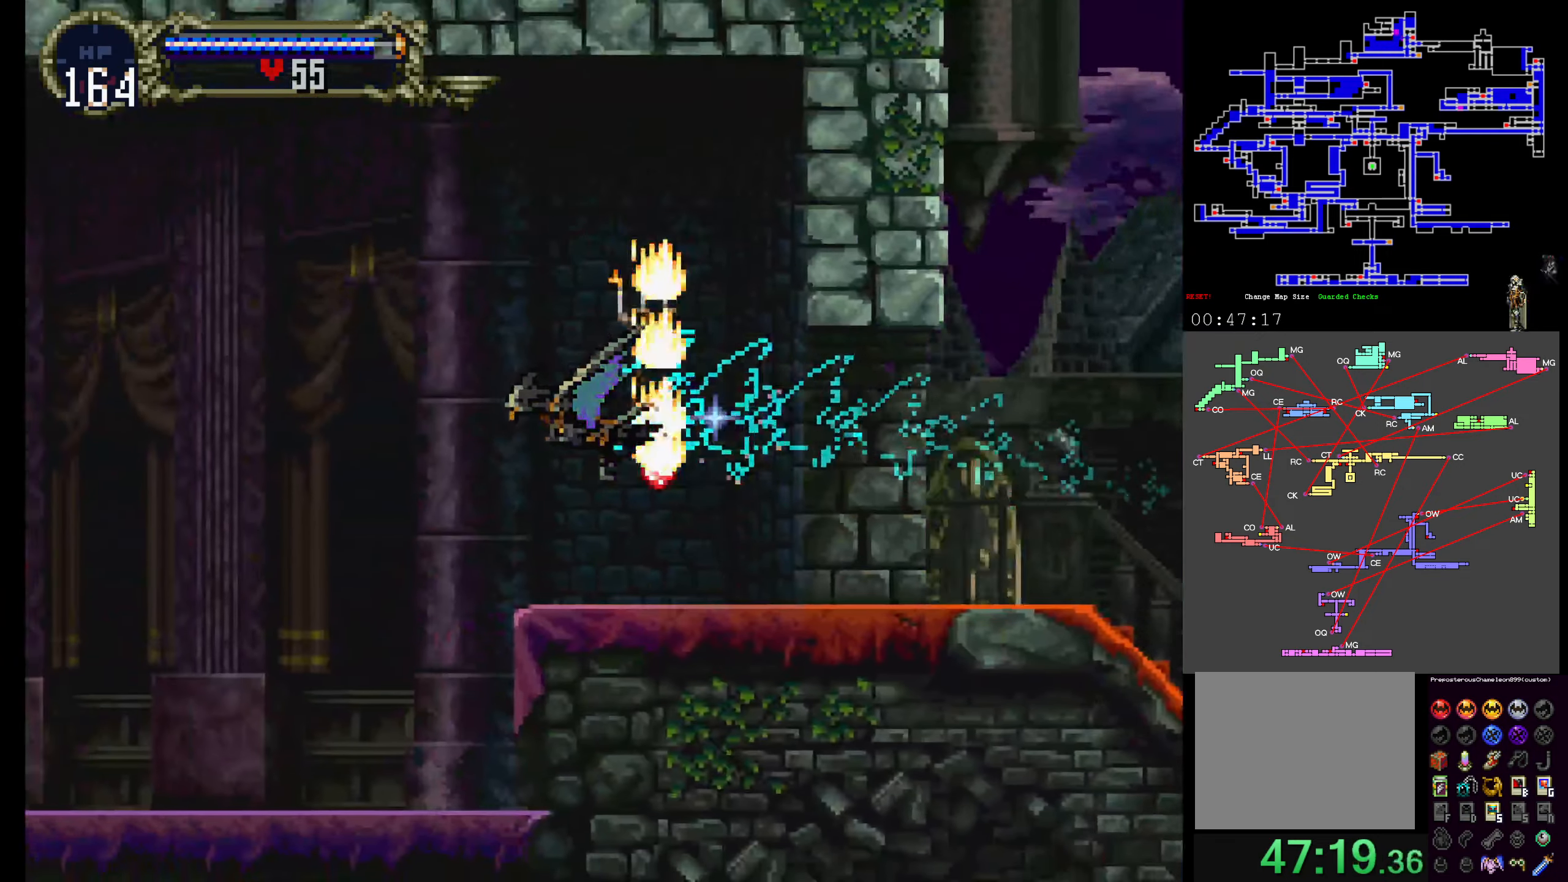
{"buttons": ["START"], "events": [[466, "START", "down"]]}
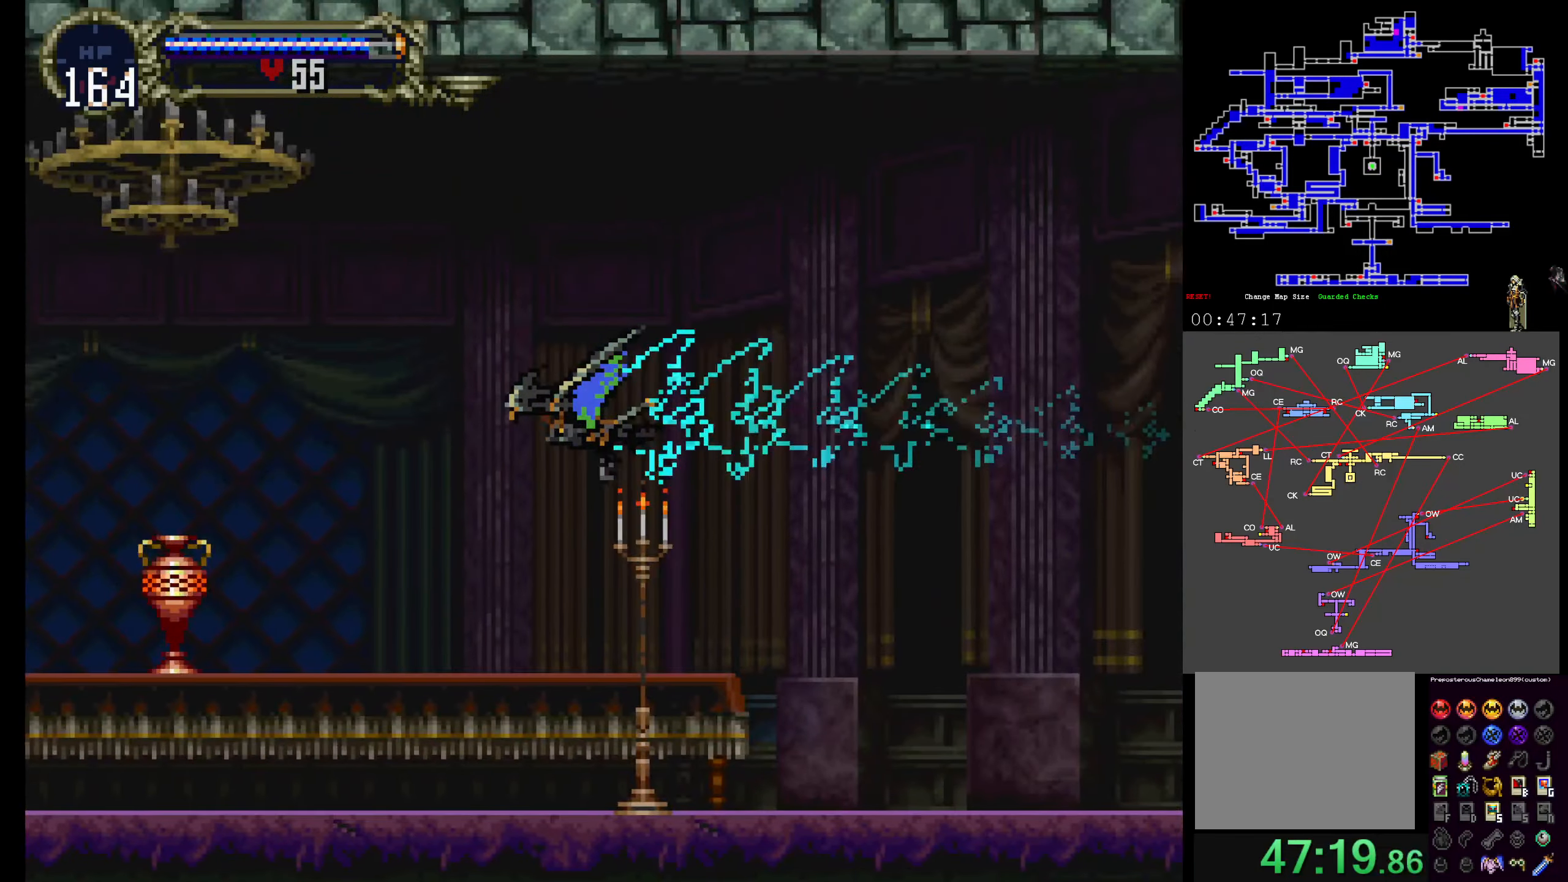
{"buttons": [], "events": [[166, "START", "up"]]}
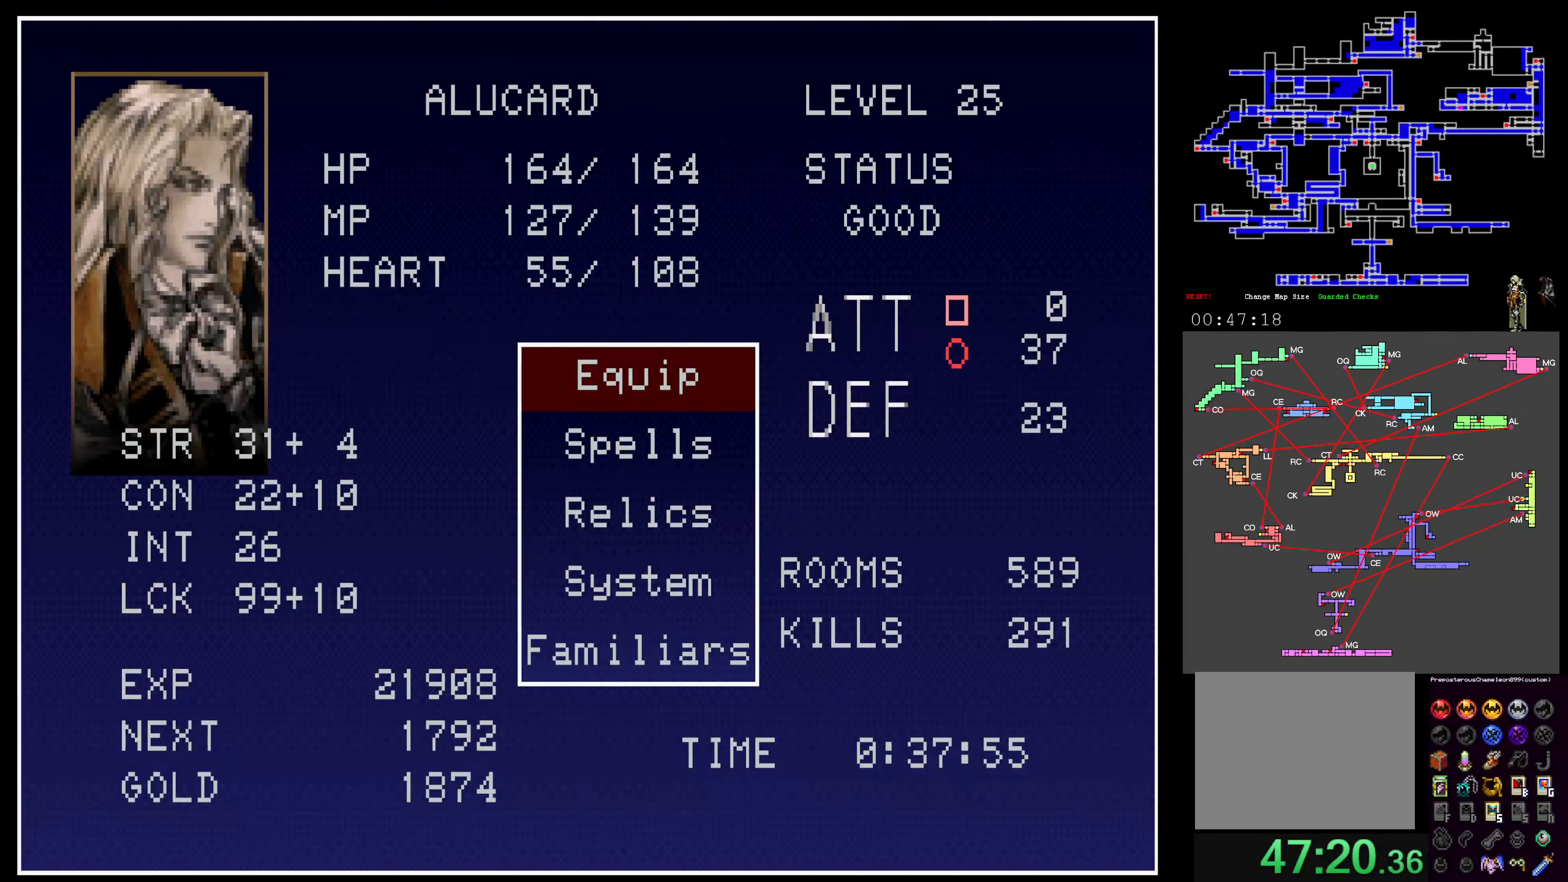
{"buttons": [], "events": [[166, "A", "down"], [266, "A", "up"]]}
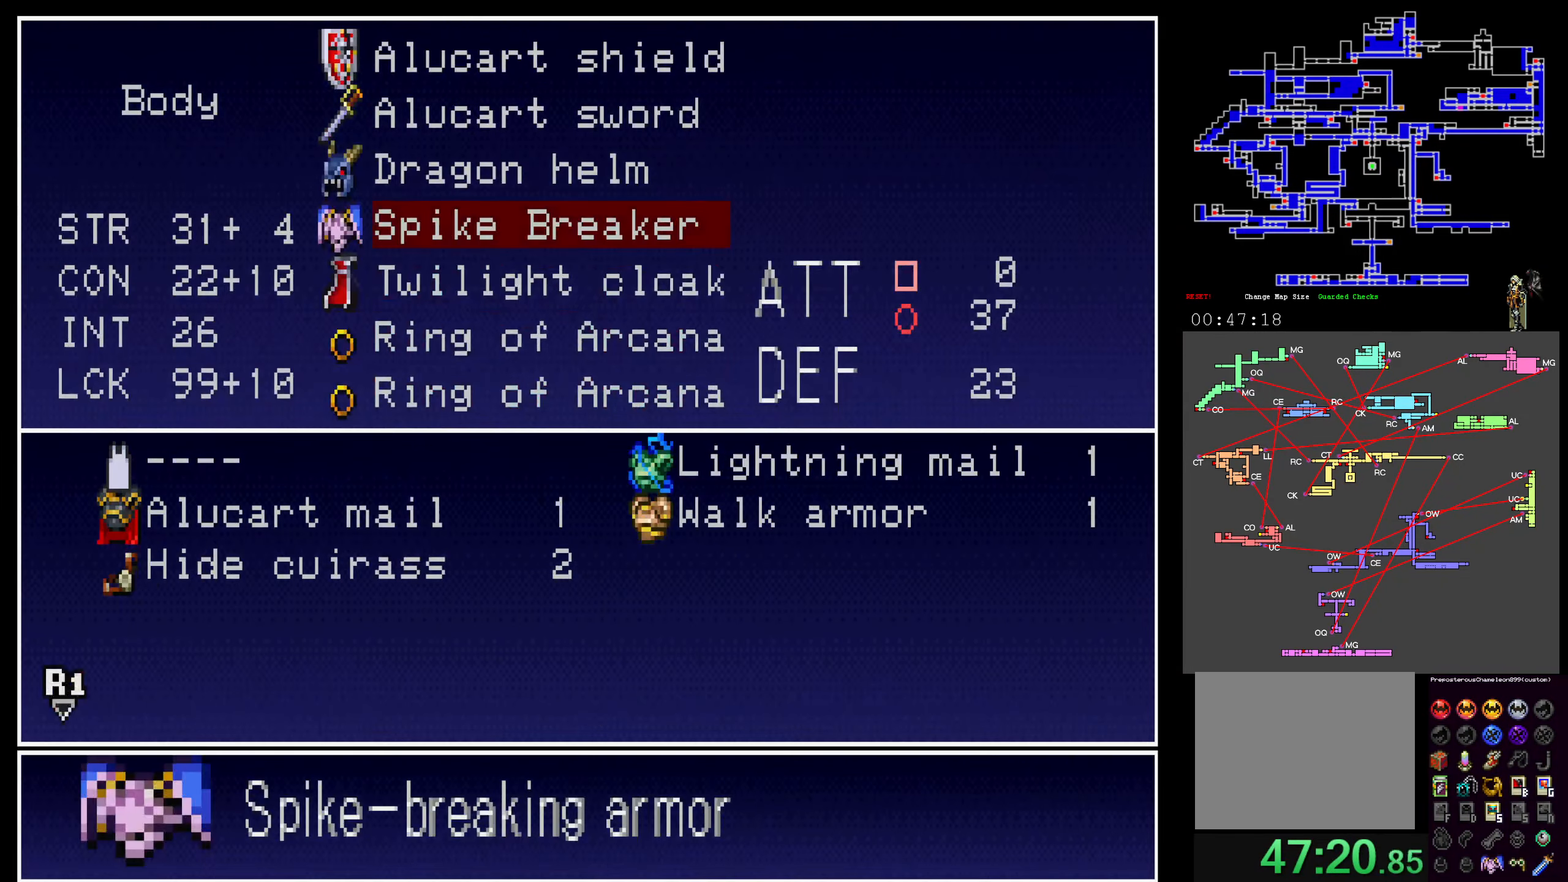
{"buttons": [], "events": []}
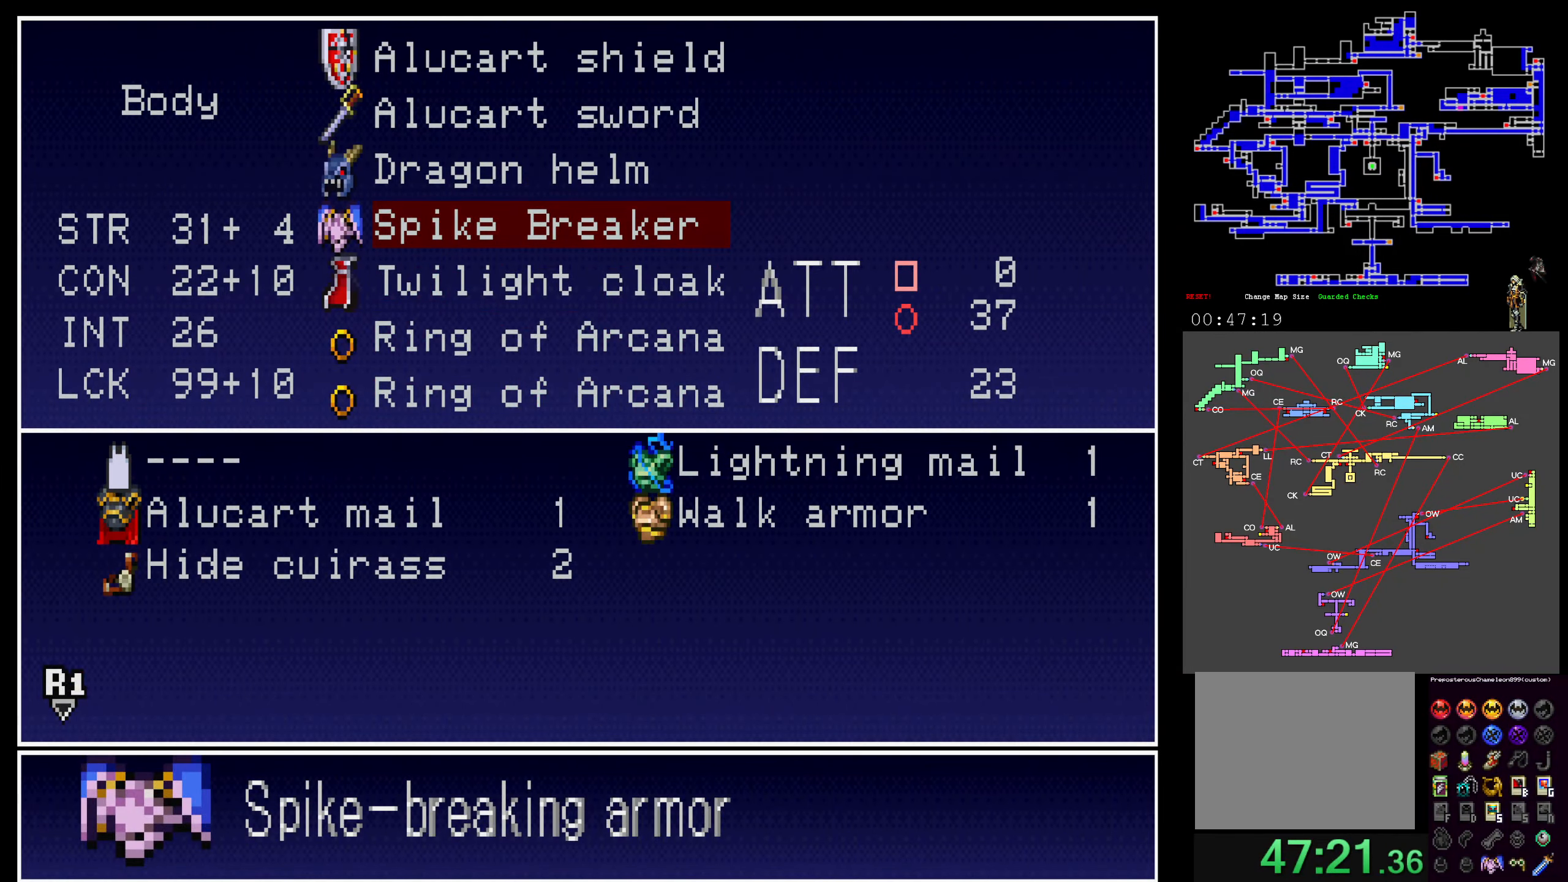
{"buttons": [], "events": []}
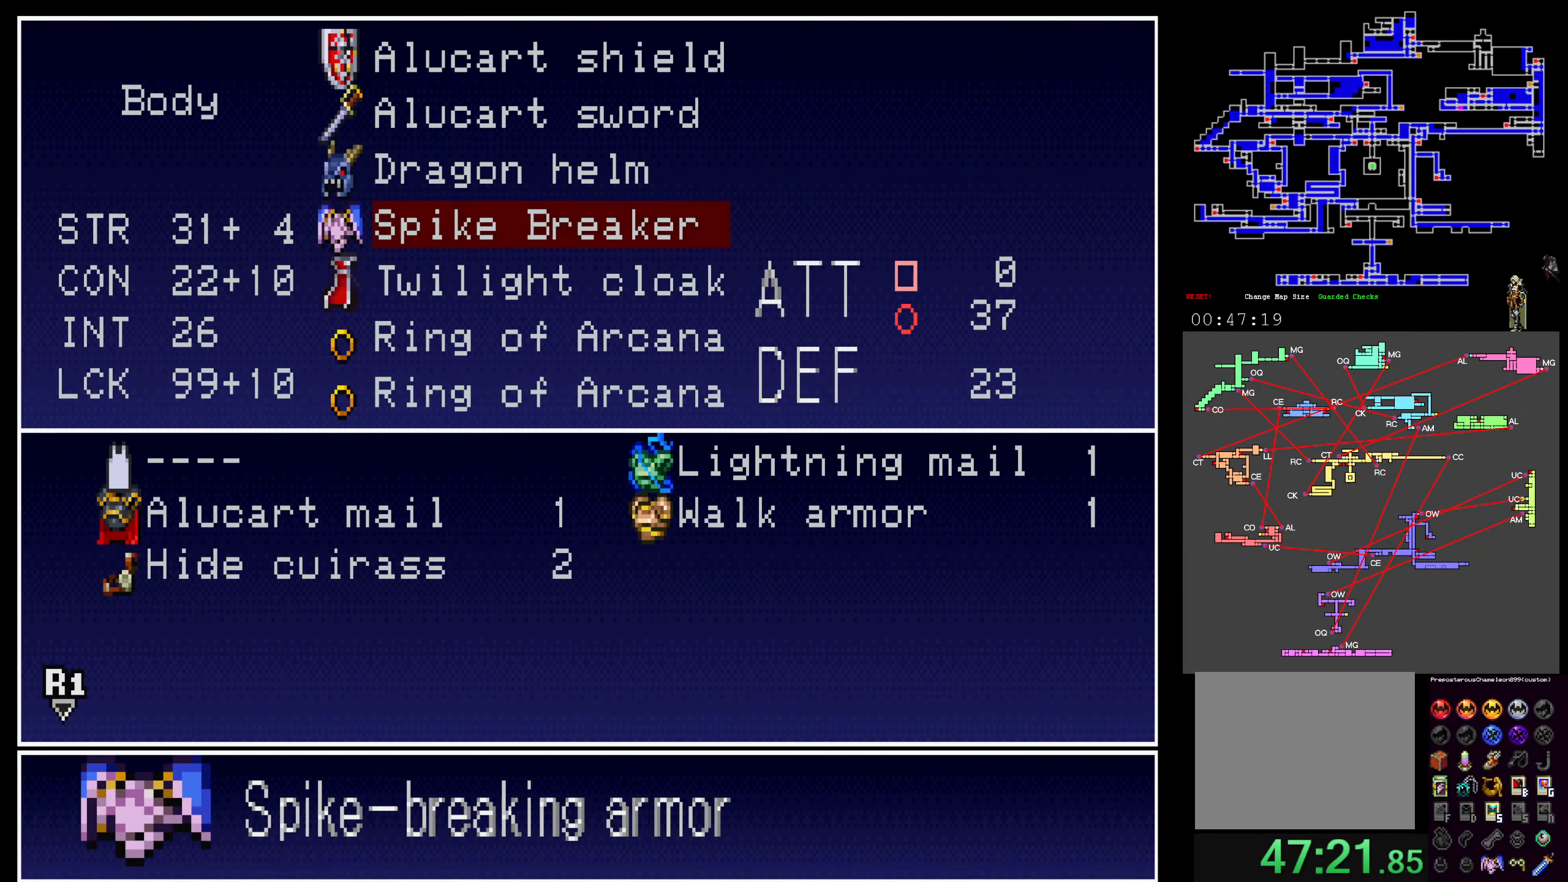
{"buttons": [], "events": [[383, "DPAD_UP", "down"], [466, "DPAD_UP", "up"]]}
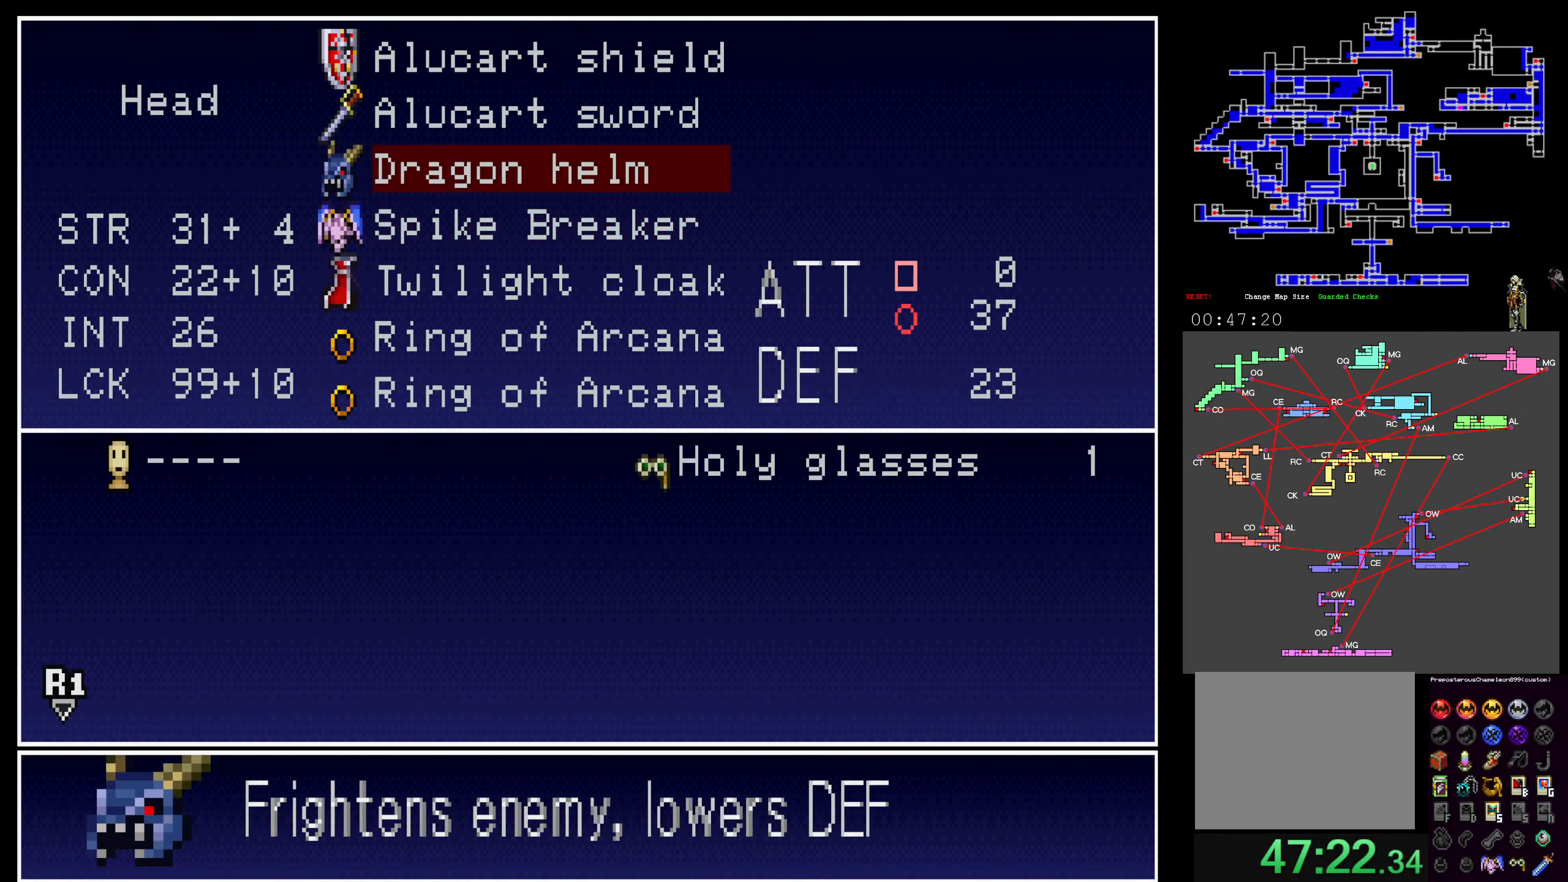
{"buttons": [], "events": [[200, "DPAD_DOWN", "down"], [333, "DPAD_DOWN", "up"], [383, "A", "down"], [500, "A", "up"]]}
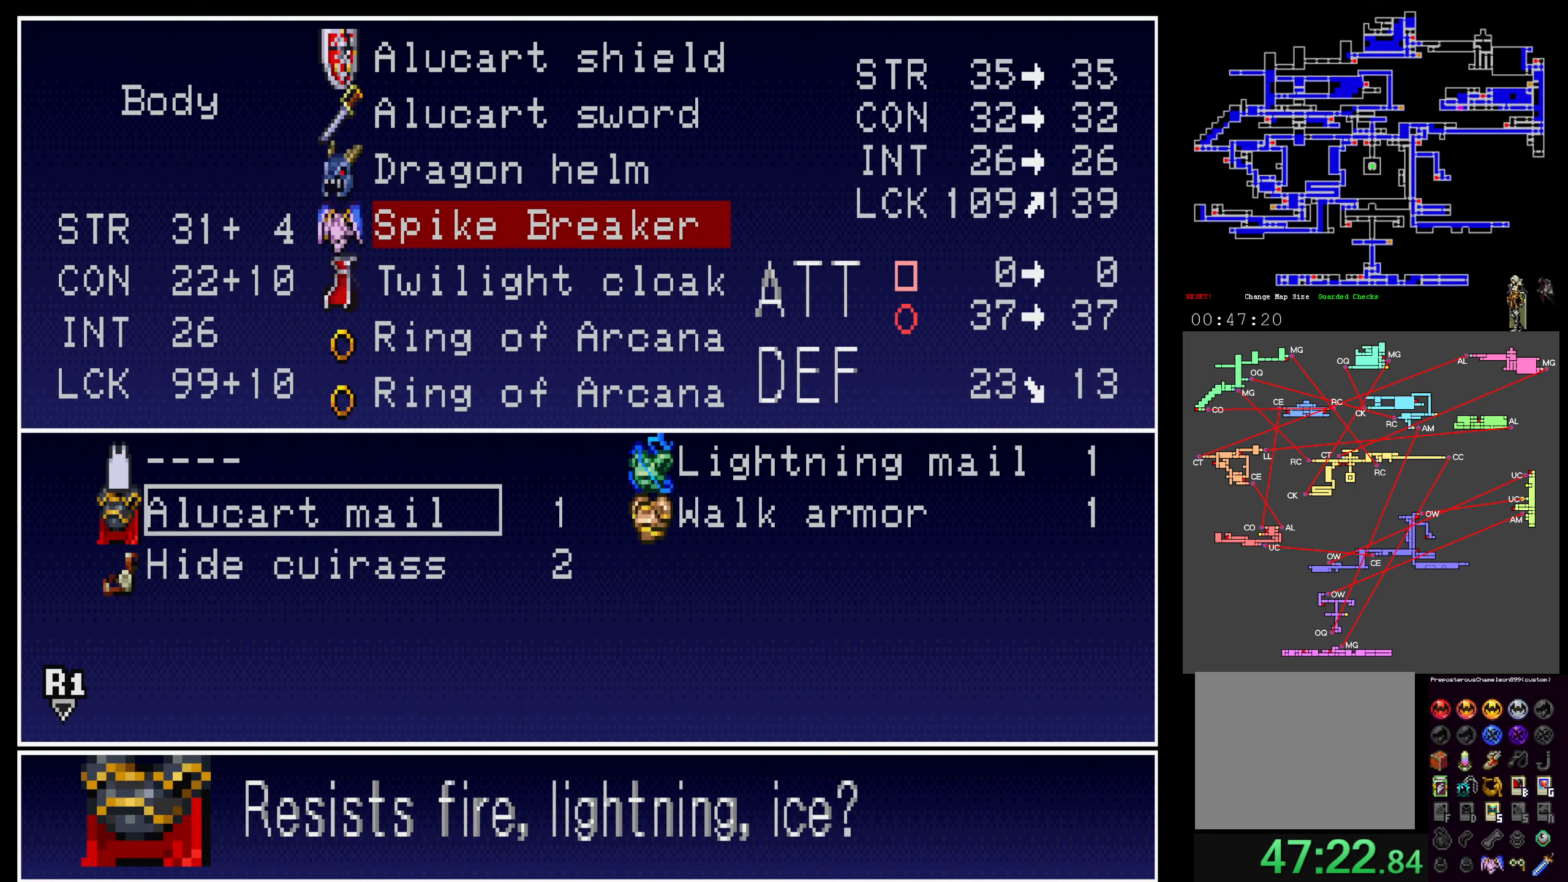
{"buttons": [], "events": []}
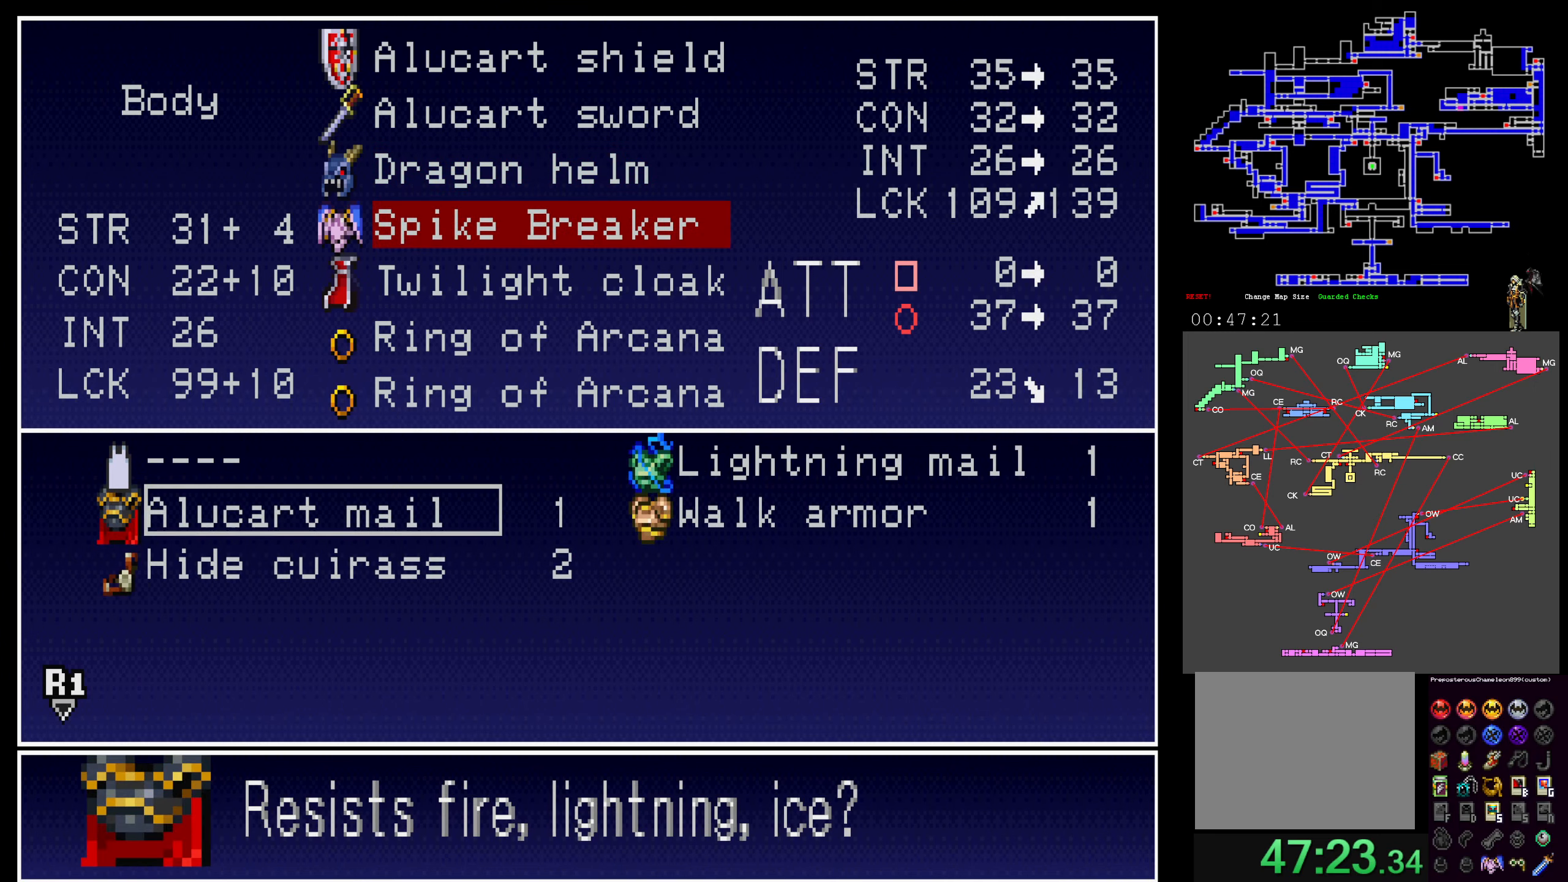
{"buttons": [], "events": [[283, "A", "down"], [367, "A", "up"]]}
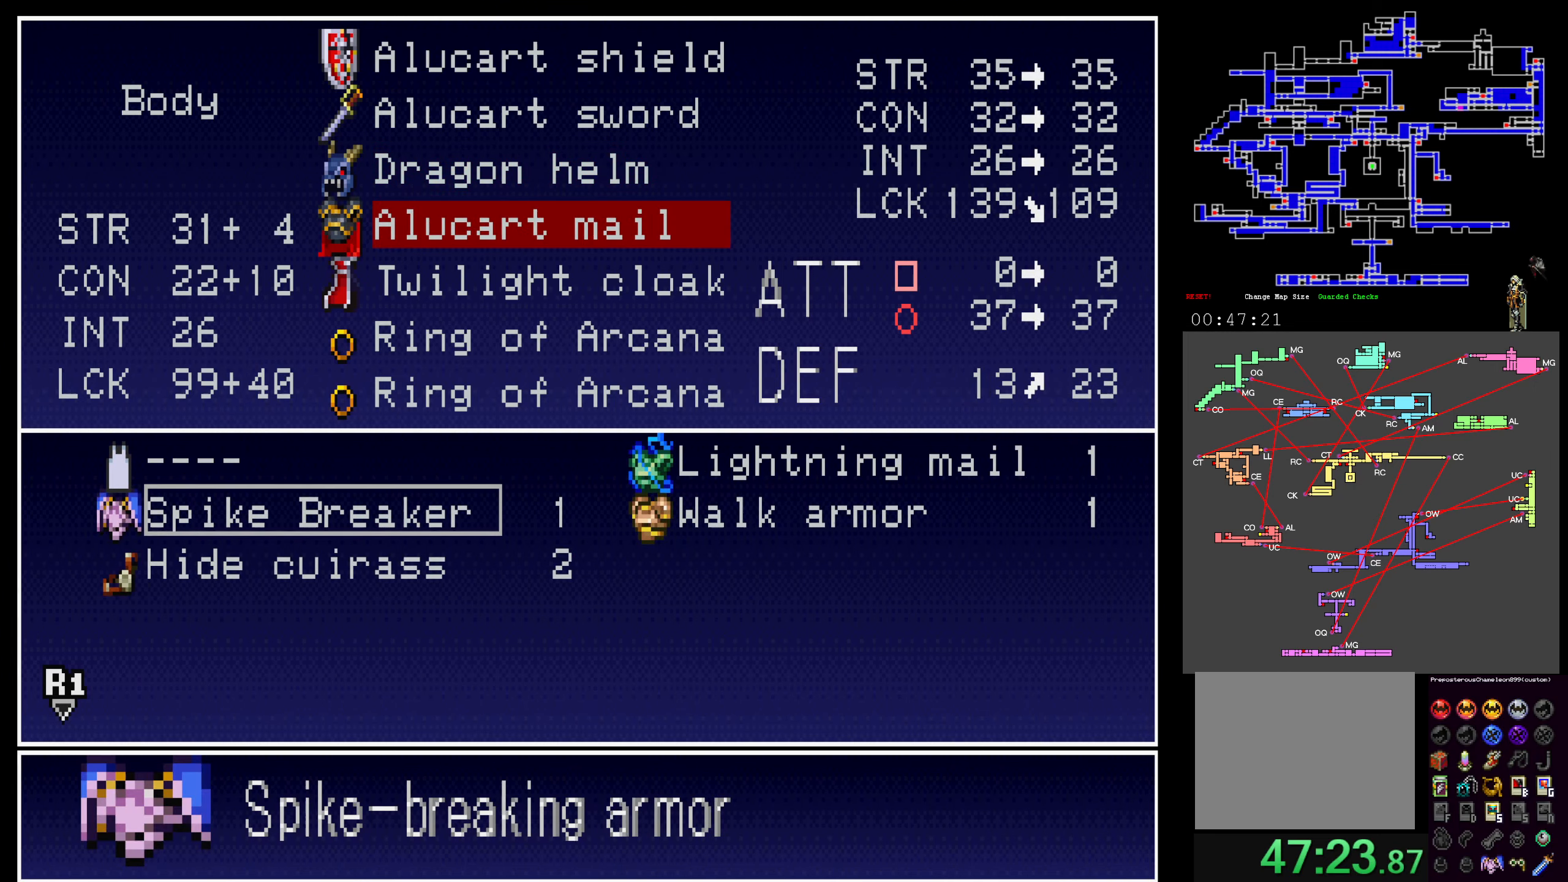
{"buttons": [], "events": [[233, "Y", "down"], [333, "Y", "up"]]}
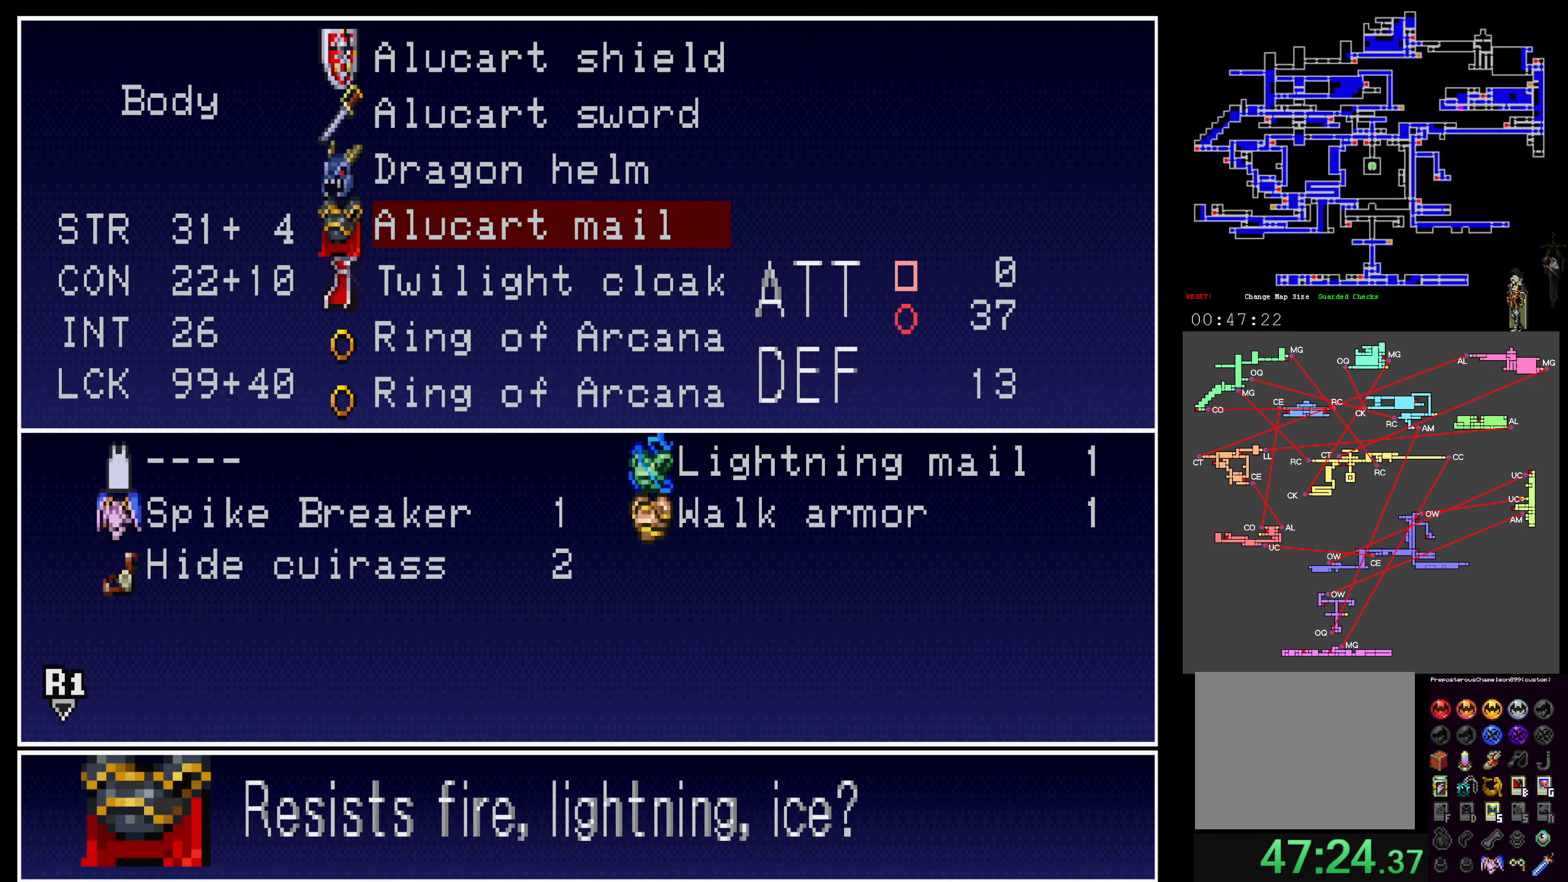
{"buttons": ["DPAD_DOWN"], "events": [[433, "DPAD_DOWN", "down"]]}
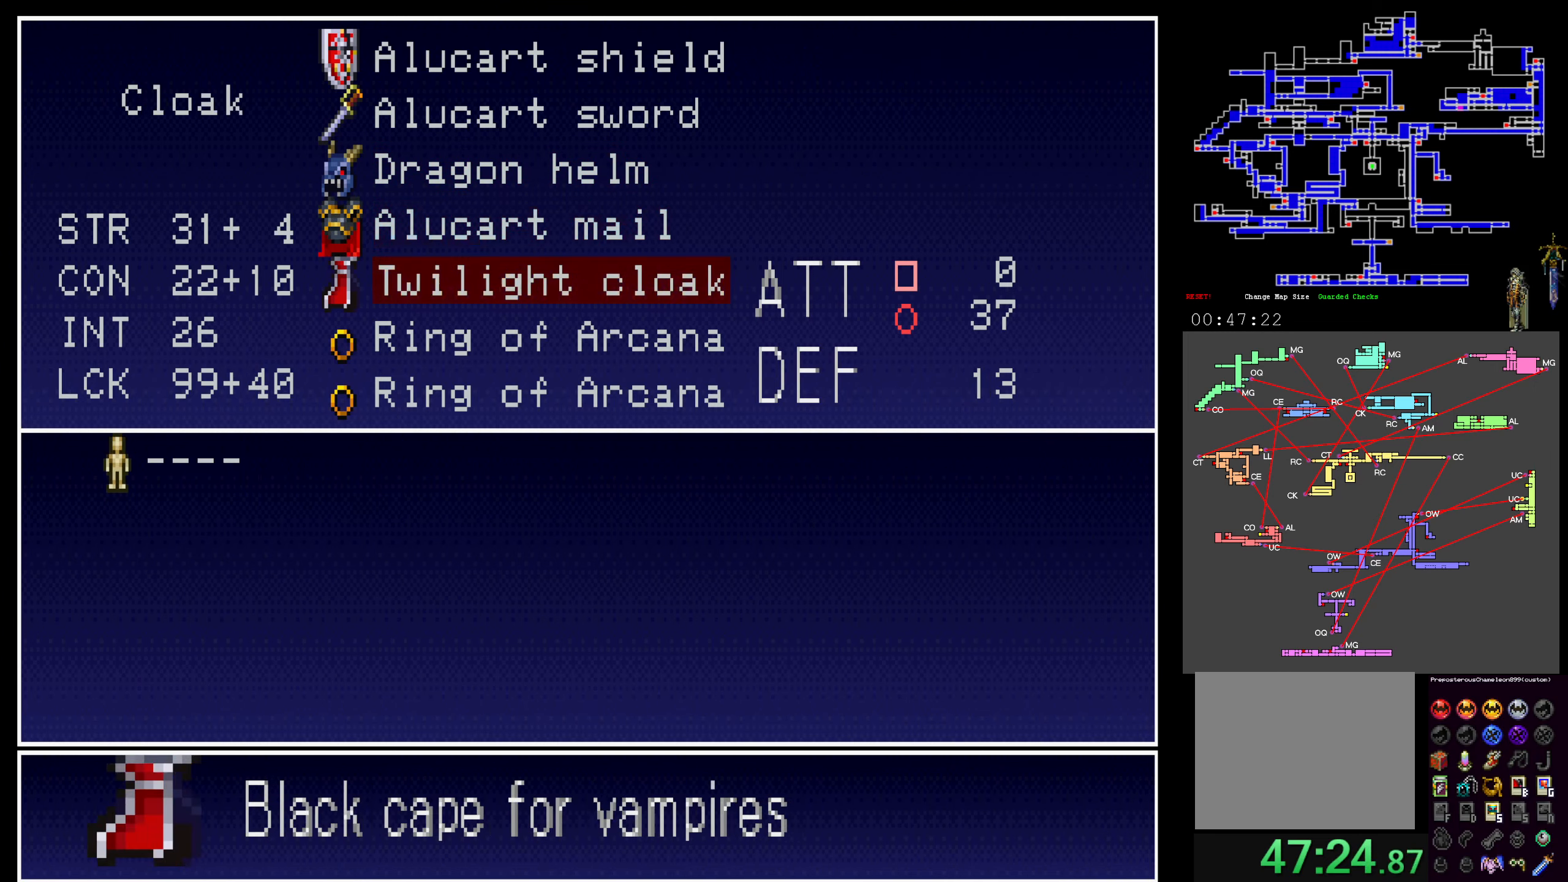
{"buttons": ["DPAD_UP"], "events": [[50, "DPAD_DOWN", "up"], [100, "DPAD_DOWN", "down"], [217, "DPAD_DOWN", "up"], [500, "DPAD_UP", "down"]]}
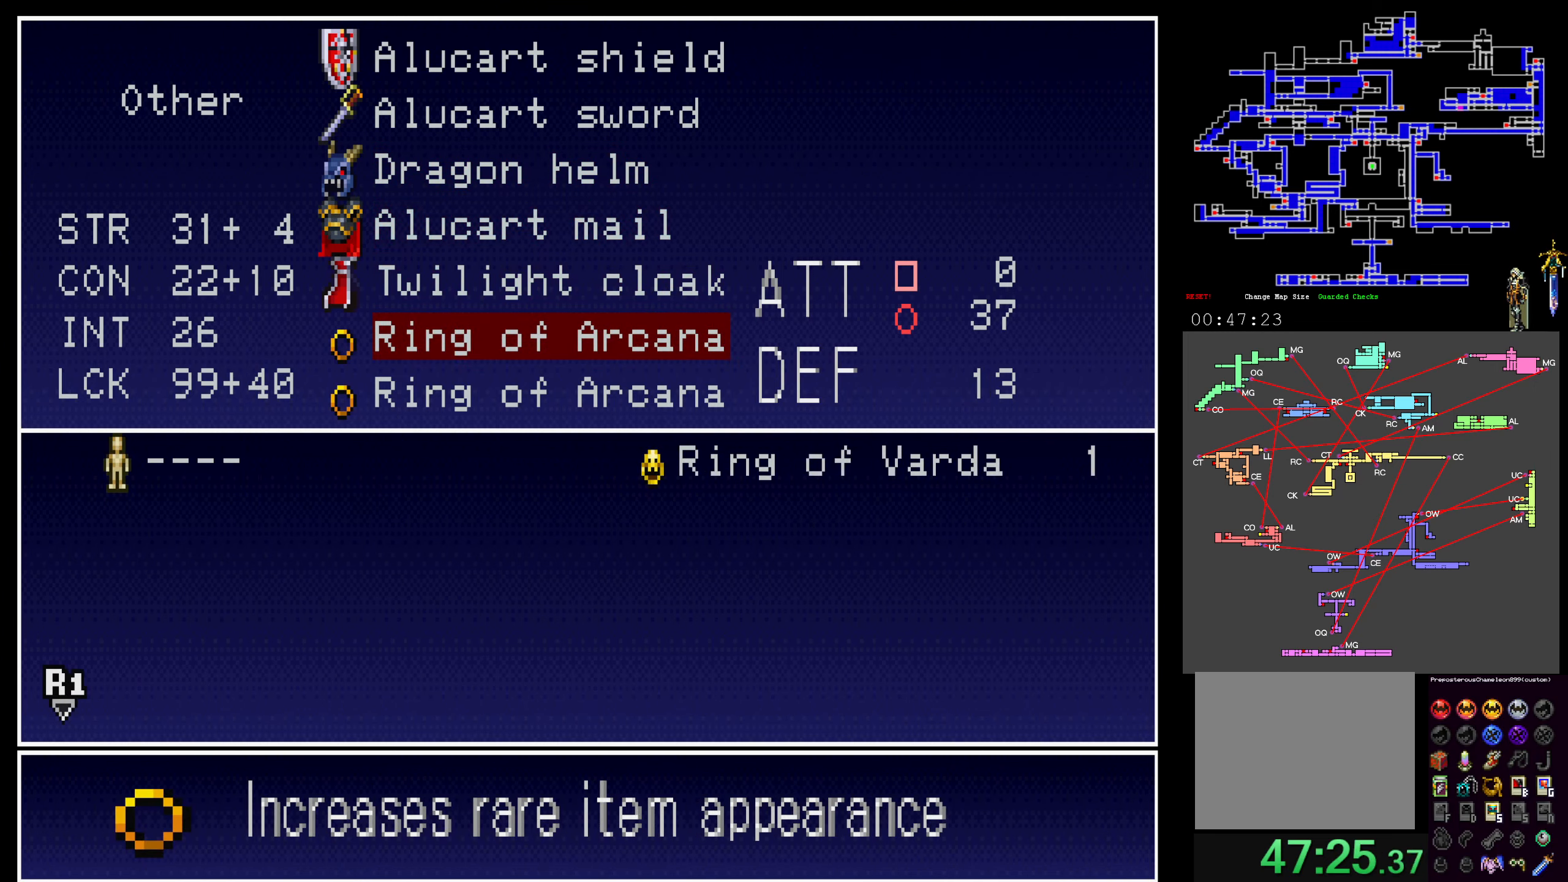
{"buttons": [], "events": [[83, "DPAD_UP", "up"], [167, "DPAD_UP", "down"], [217, "DPAD_UP", "up"], [300, "DPAD_UP", "down"], [383, "DPAD_UP", "up"]]}
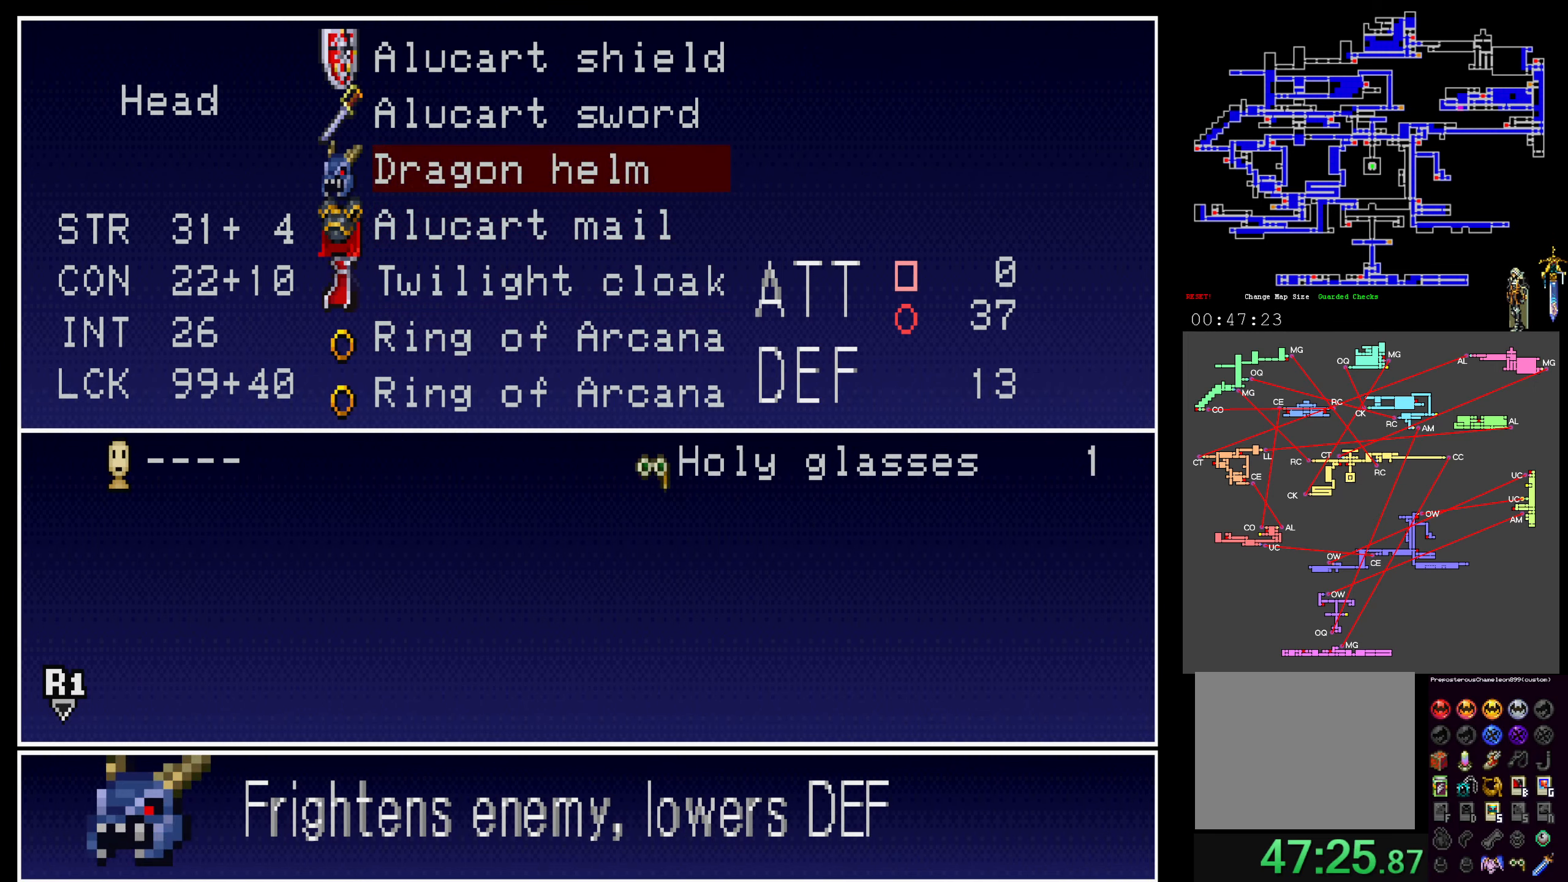
{"buttons": ["A"], "events": [[33, "A", "down"], [133, "A", "up"], [467, "A", "down"]]}